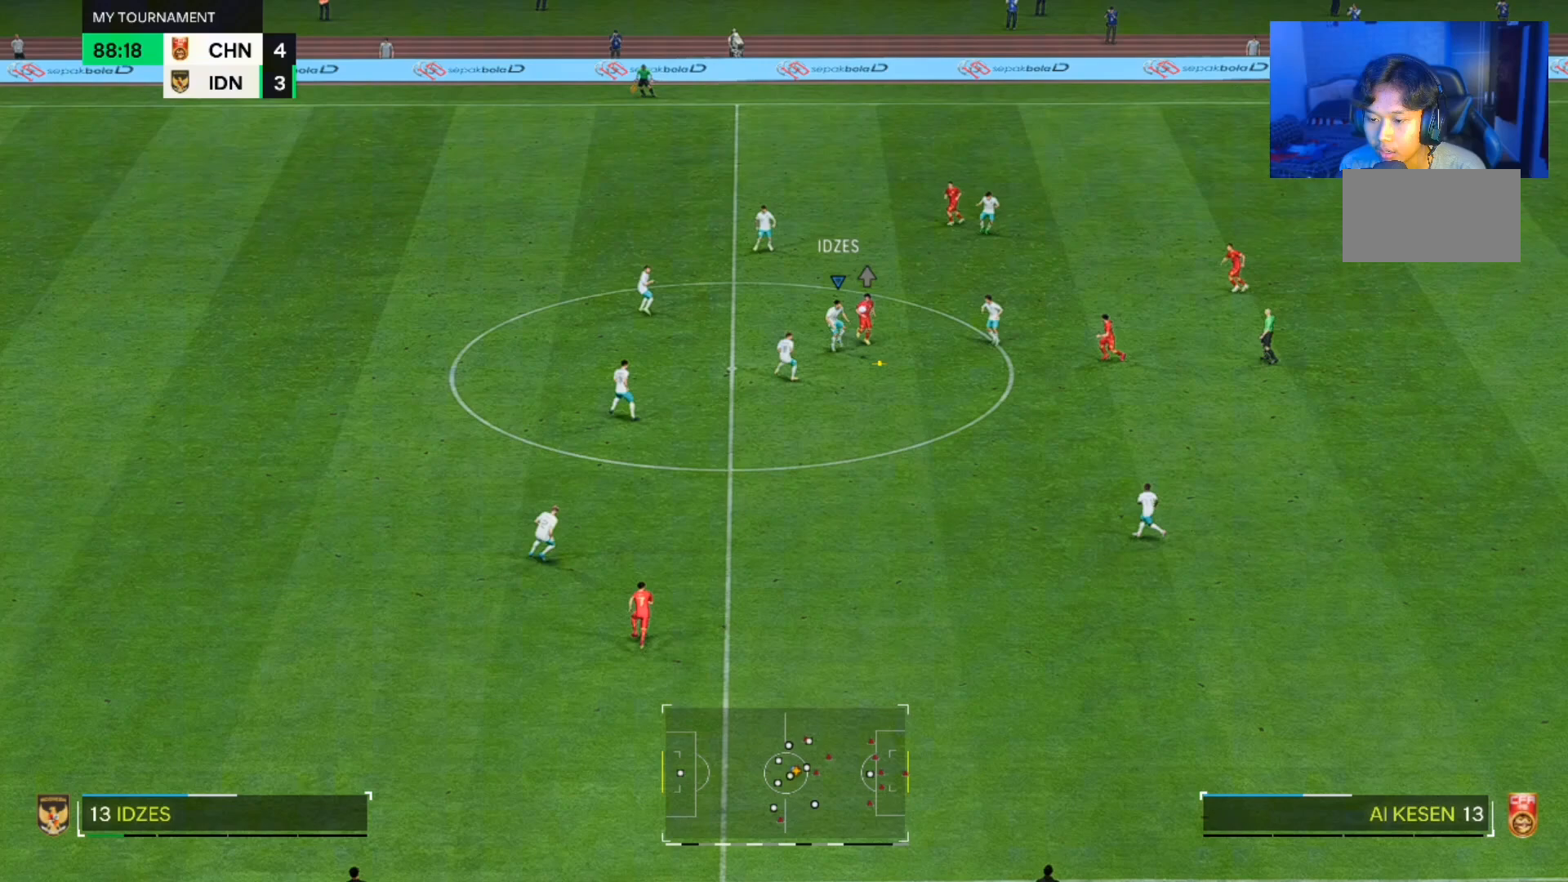
Gameplay with a controller (PlayStation layout); each line is a JSON object with the inputs held at the frame after it. "events" lists button and stick changes between this image and that frame as [ms after this image, input, new state], when the widget could be followed in between. Not read: L2 L3 R2 R3.
{"buttons": [], "left_stick": "down", "right_stick": "center", "events": []}
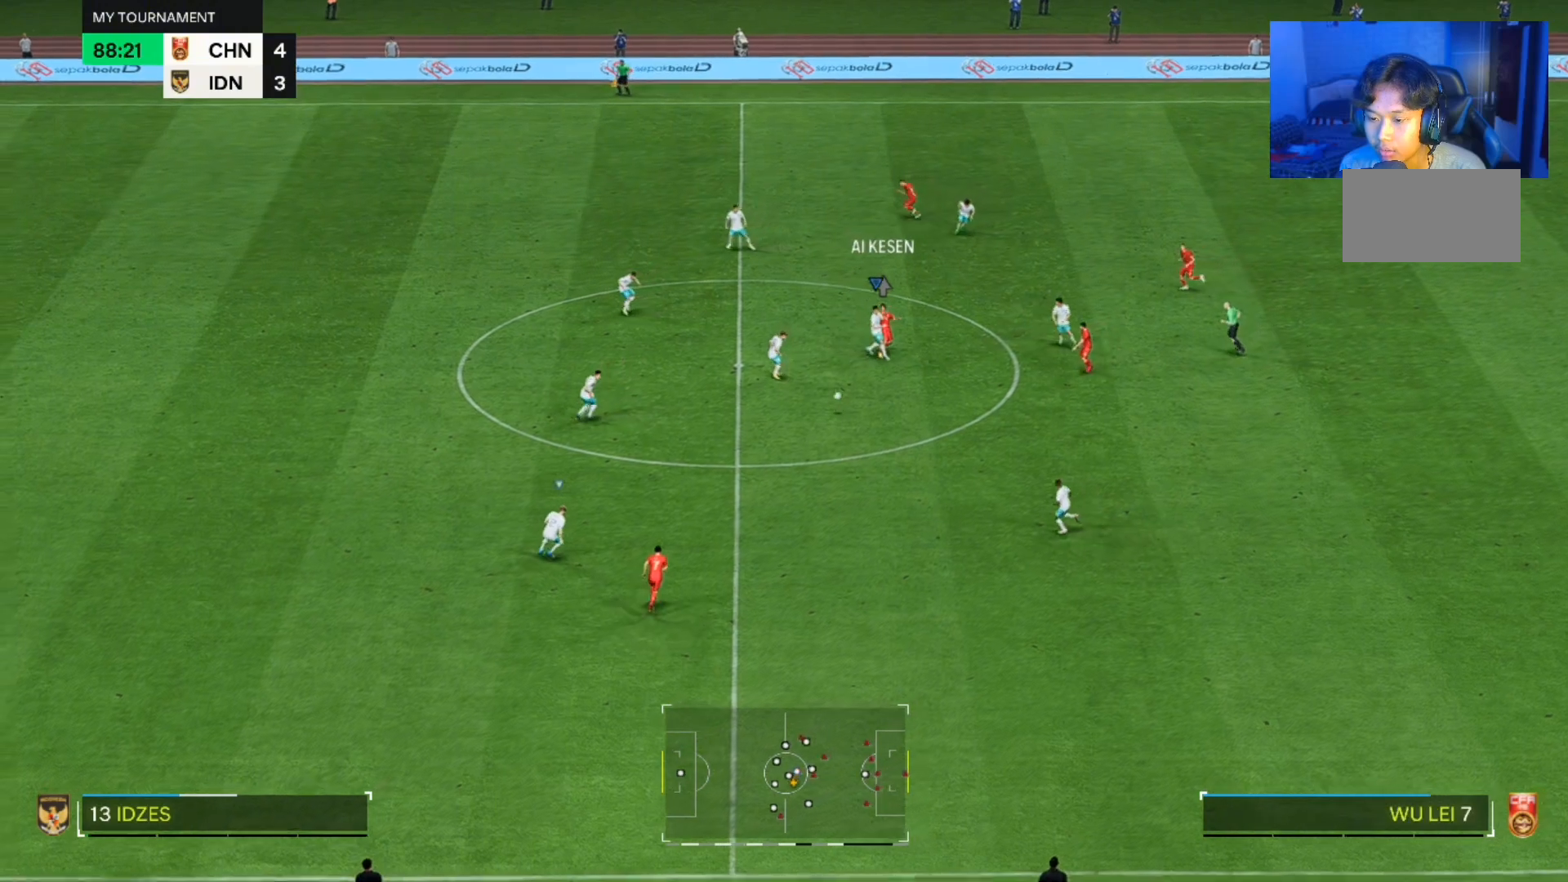
{"buttons": [], "left_stick": "right", "right_stick": "center", "events": [[367, "left_stick", "right"]]}
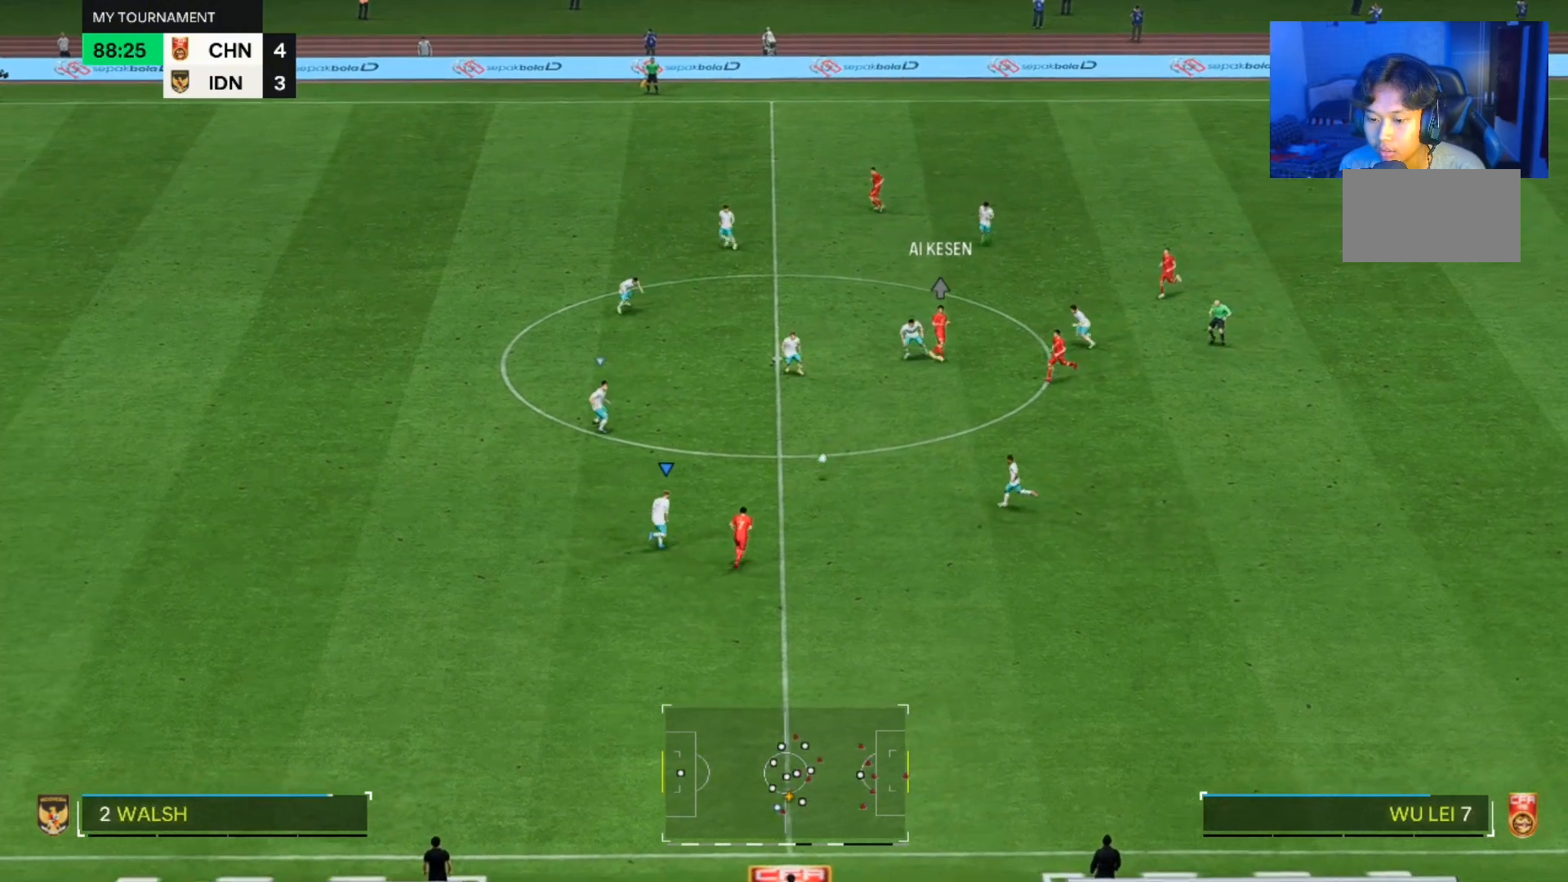
{"buttons": [], "left_stick": "right", "right_stick": "center", "events": []}
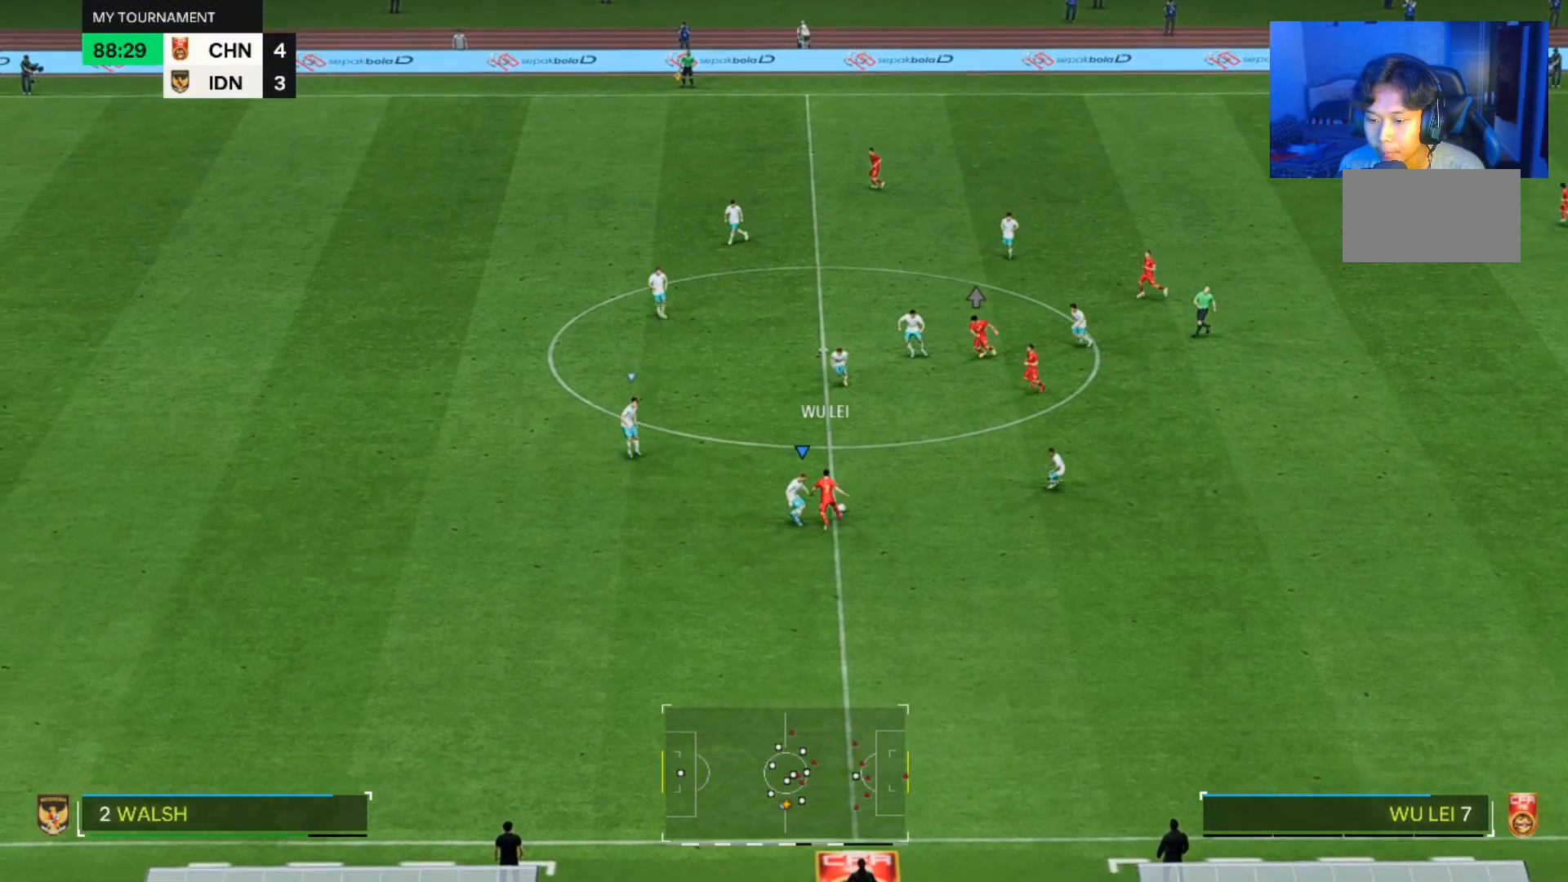
{"buttons": [], "left_stick": "up-right", "right_stick": "center", "events": [[333, "left_stick", "up-right"]]}
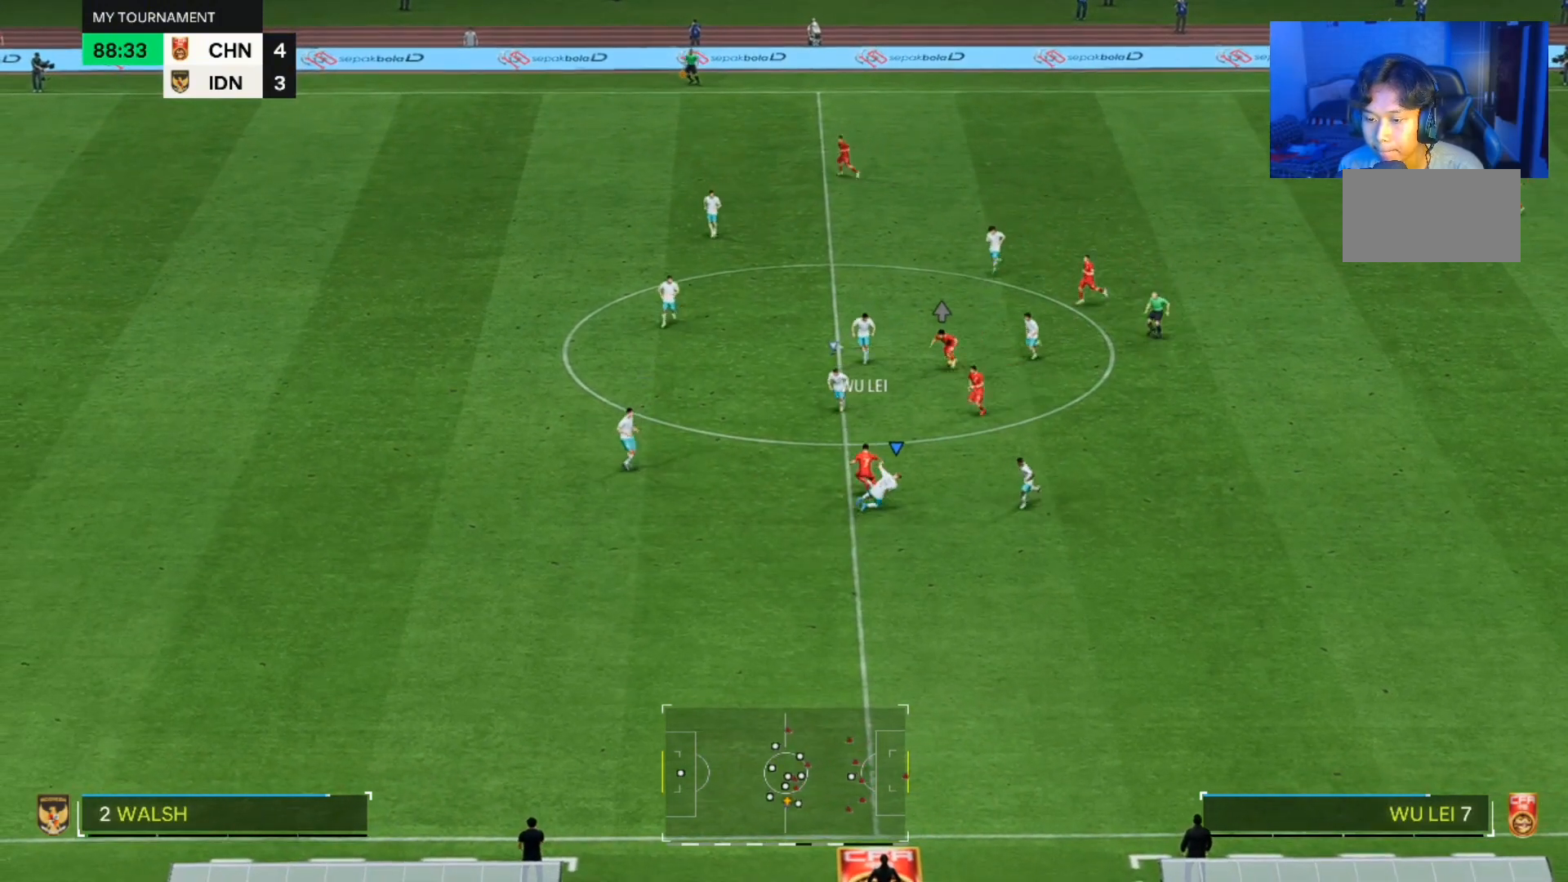
{"buttons": [], "left_stick": "down", "right_stick": "center", "events": [[133, "left_stick", "down-left"], [400, "left_stick", "down"]]}
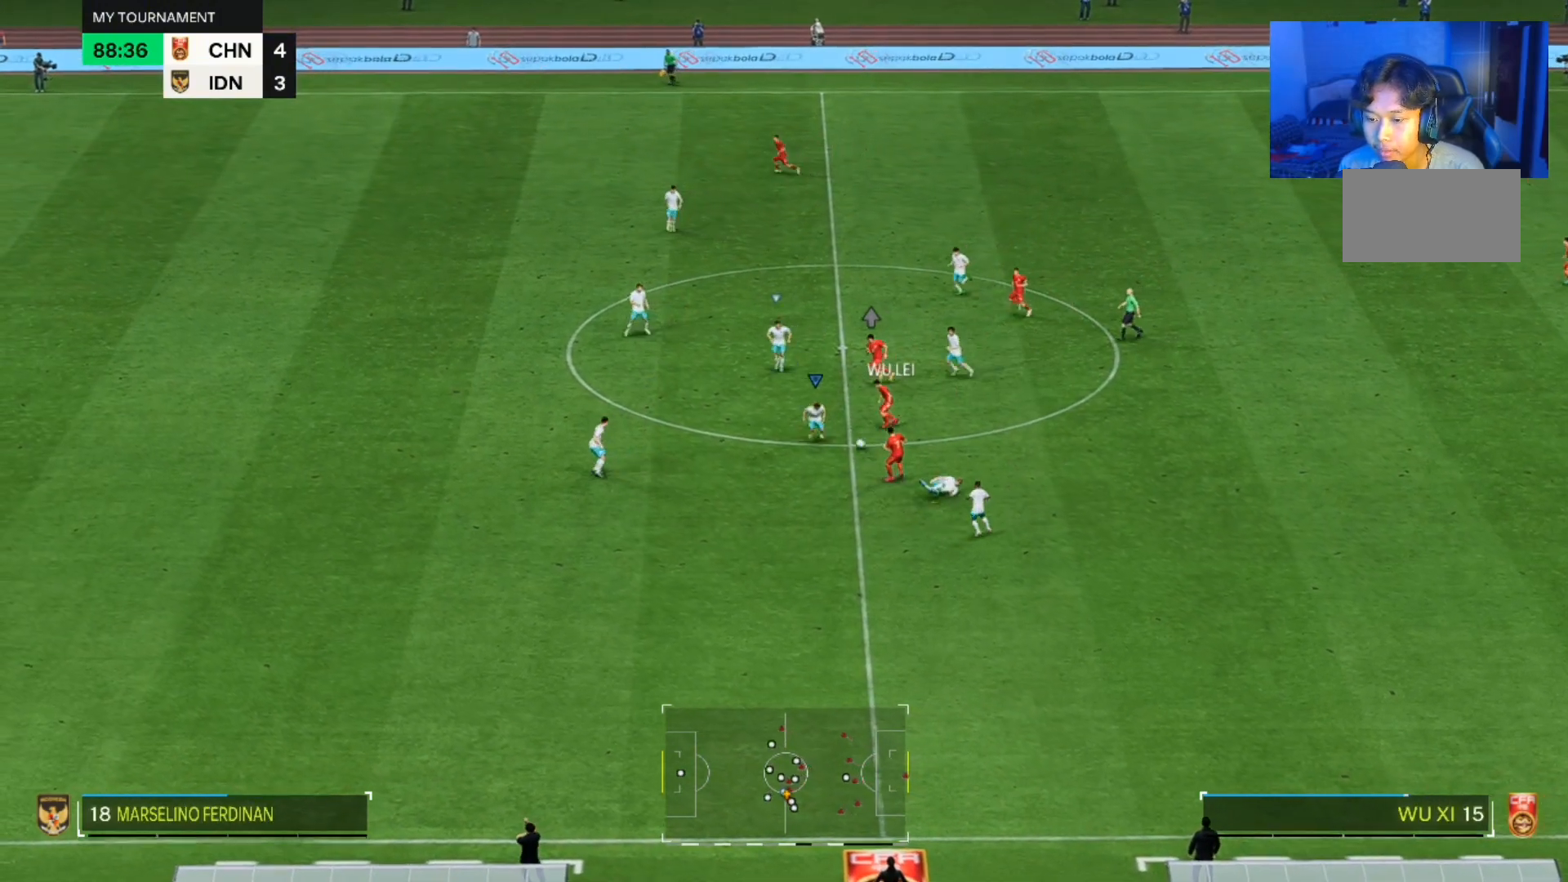
{"buttons": [], "left_stick": "down-left", "right_stick": "center", "events": [[33, "left_stick", "down-right"], [133, "left_stick", "right"], [300, "left_stick", "up"], [433, "left_stick", "down-left"]]}
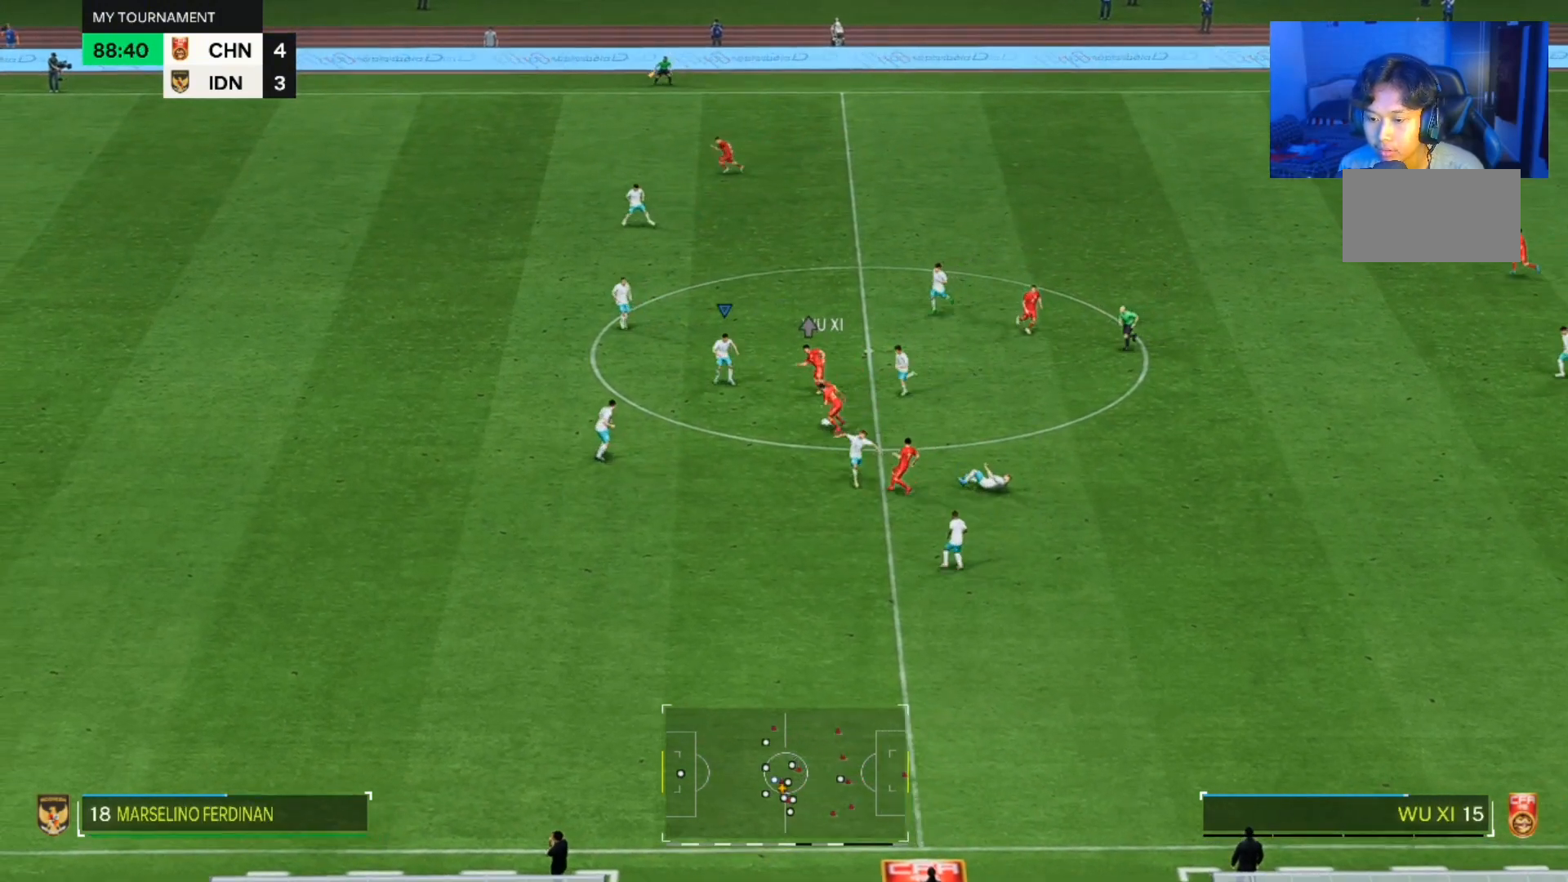
{"buttons": [], "left_stick": "down-right", "right_stick": "center", "events": [[133, "left_stick", "down"], [467, "left_stick", "down-right"]]}
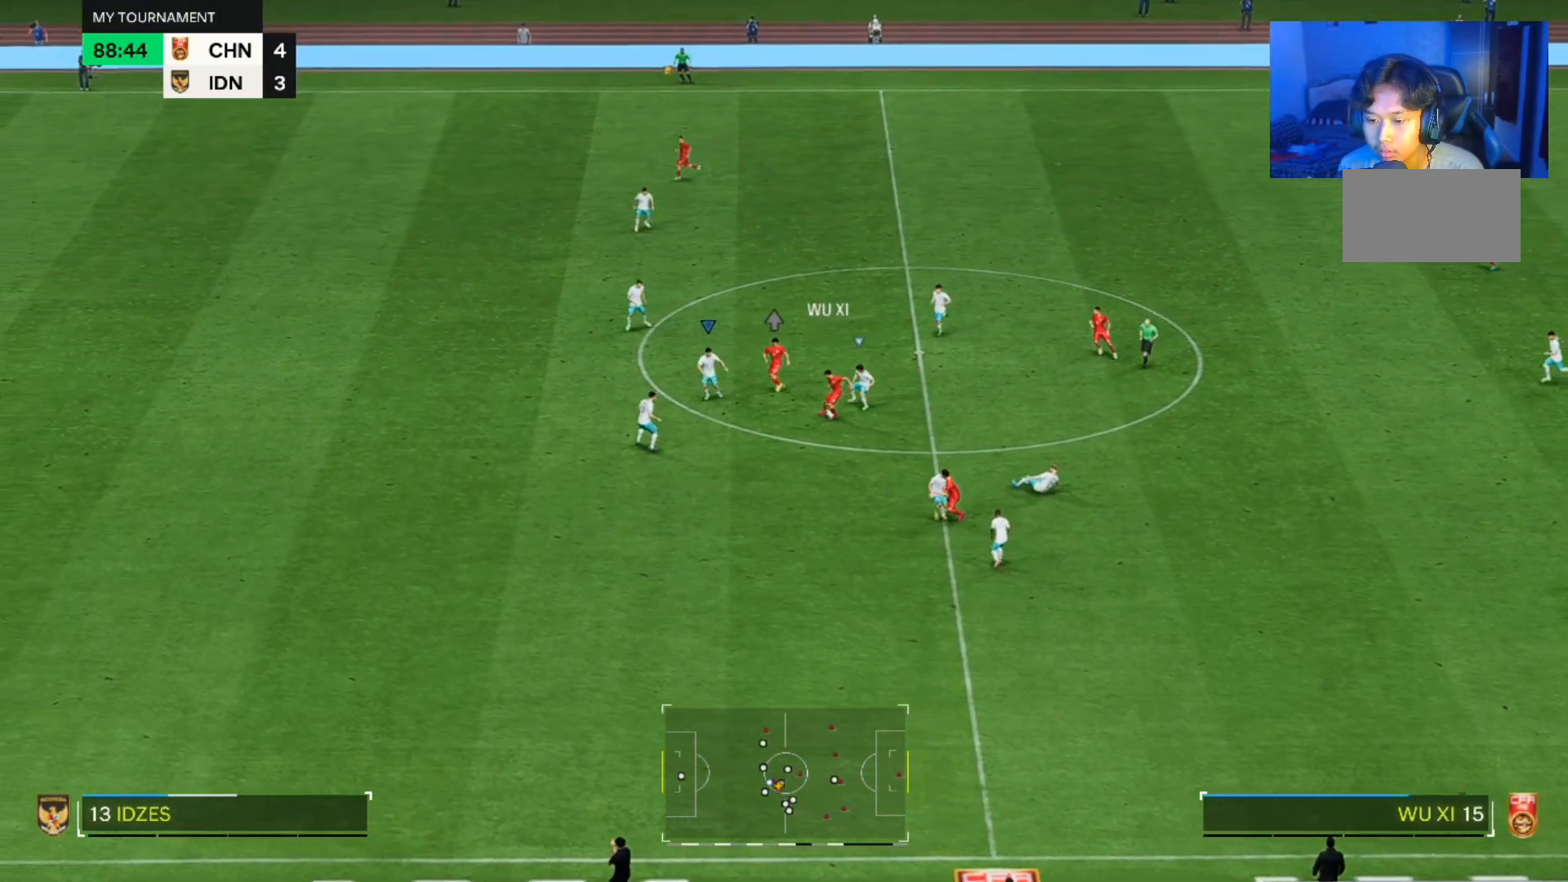
{"buttons": [], "left_stick": "down-right", "right_stick": "center", "events": [[167, "left_stick", "right"], [300, "left_stick", "down-right"]]}
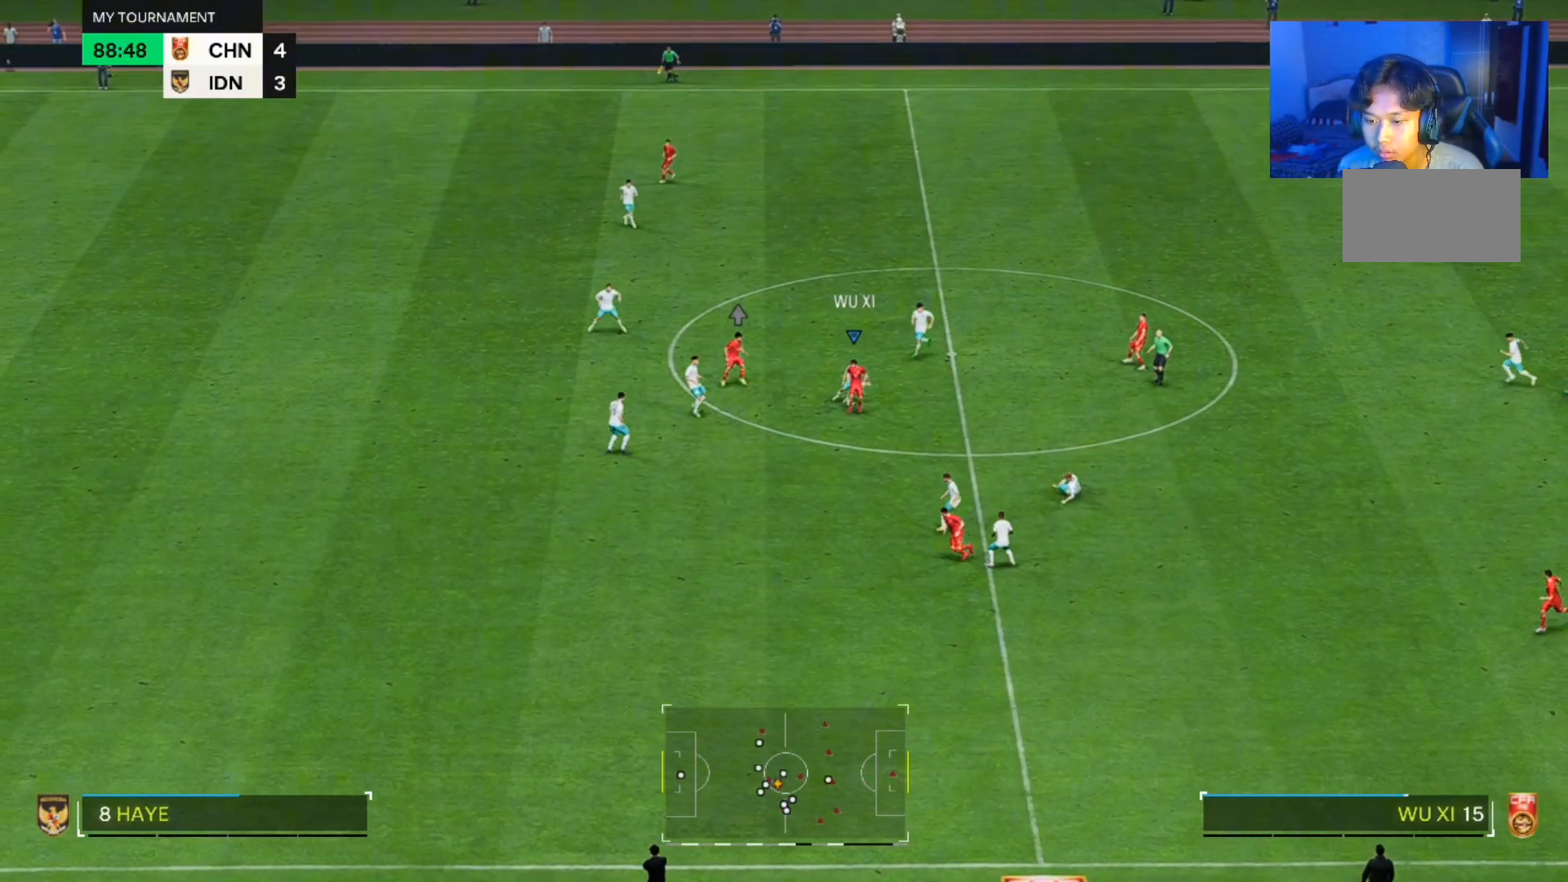
{"buttons": [], "left_stick": "down-right", "right_stick": "center", "events": [[200, "left_stick", "down"], [333, "left_stick", "down-right"]]}
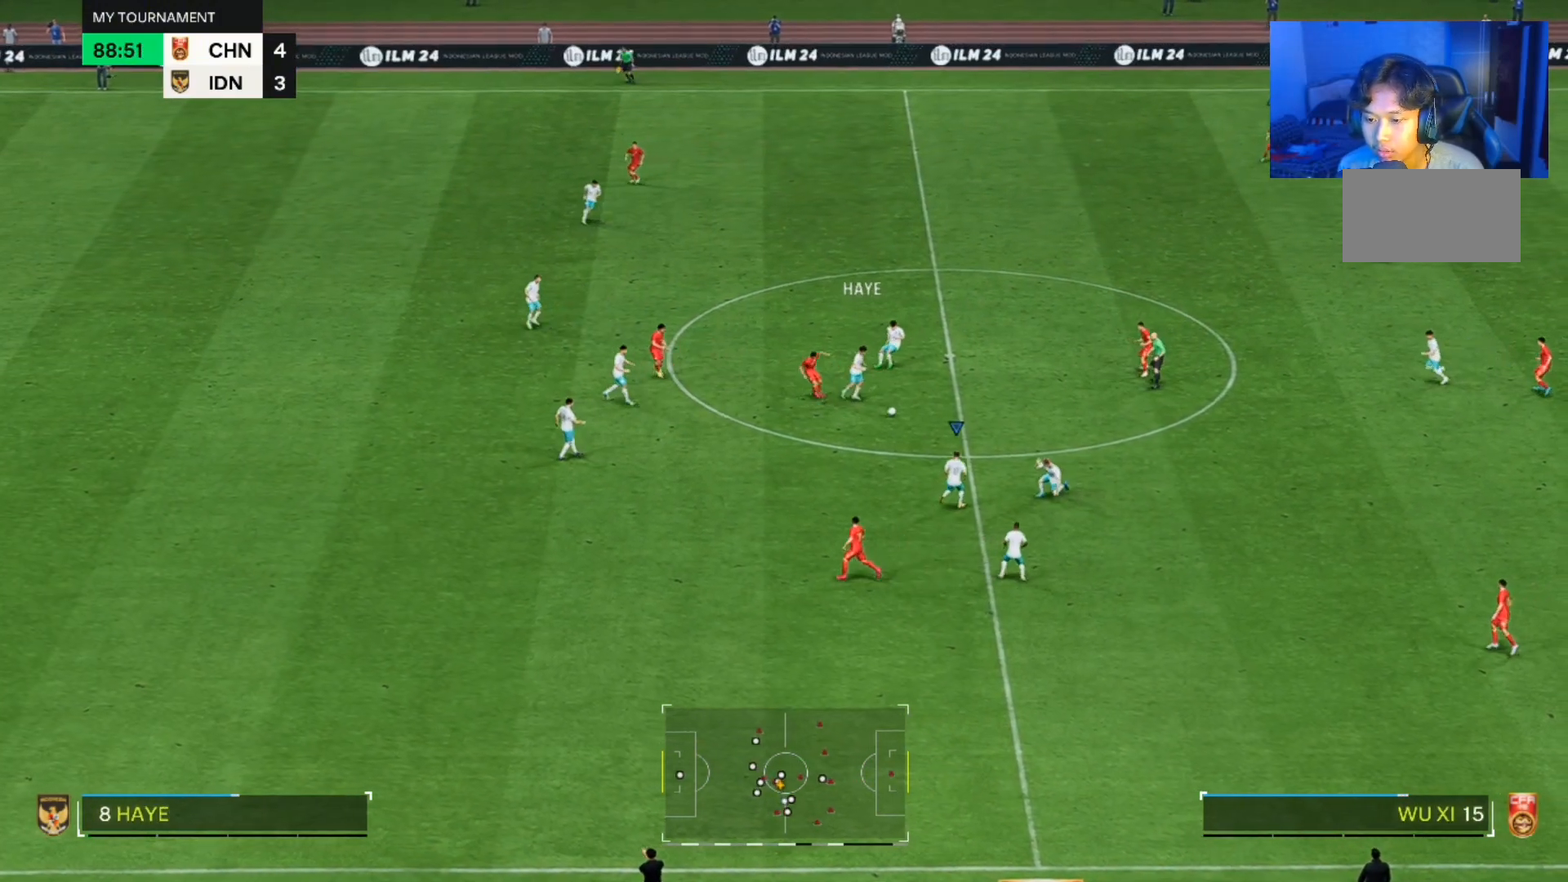
{"buttons": [], "left_stick": "right", "right_stick": "center", "events": [[367, "left_stick", "right"]]}
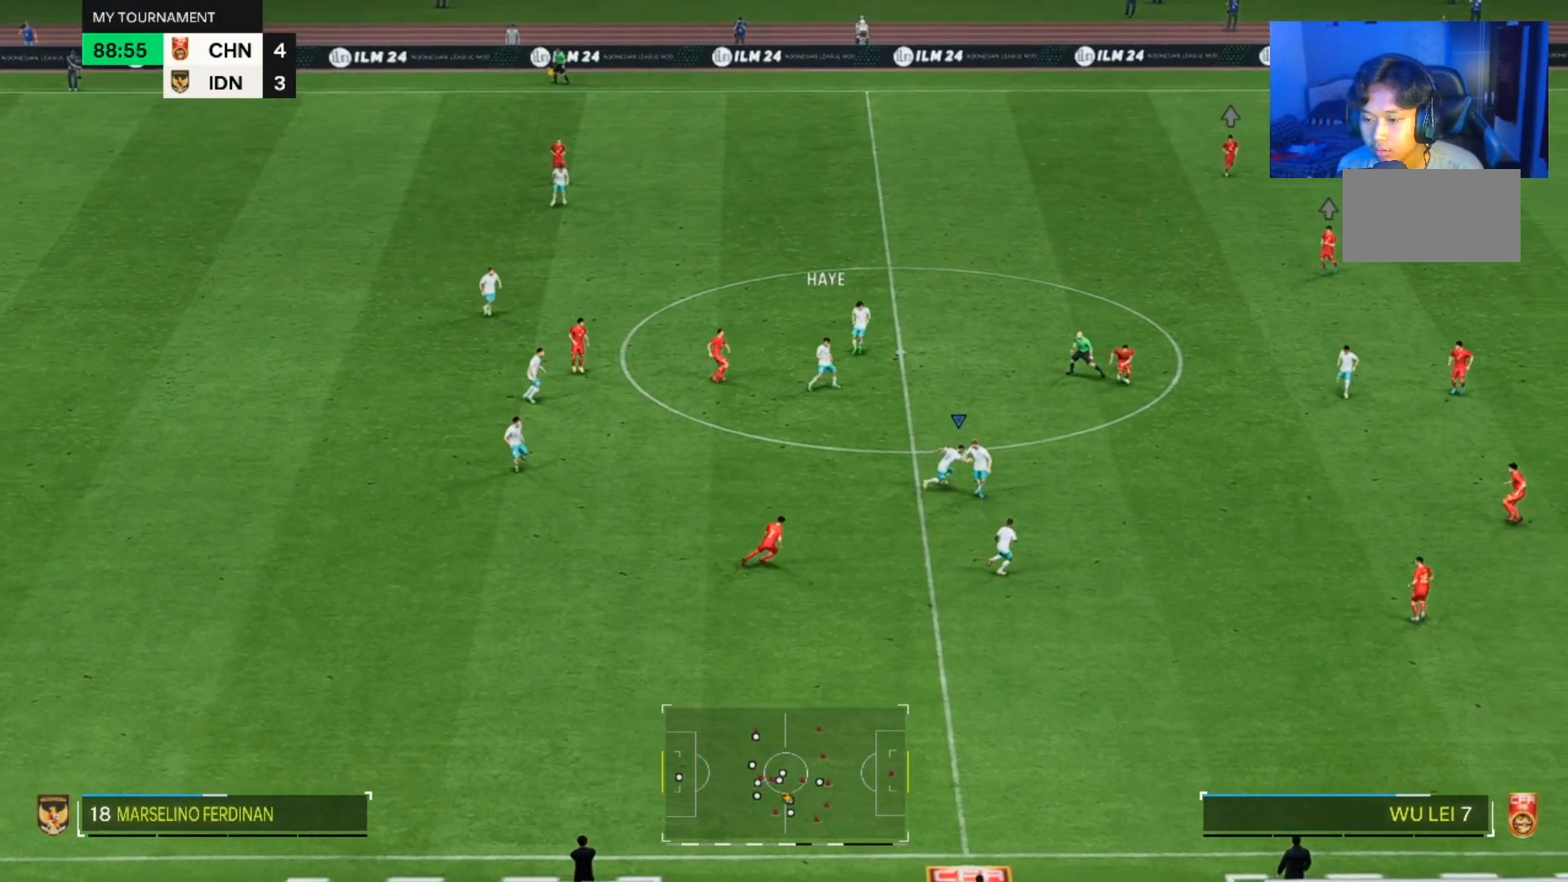
{"buttons": [], "left_stick": "right", "right_stick": "center", "events": []}
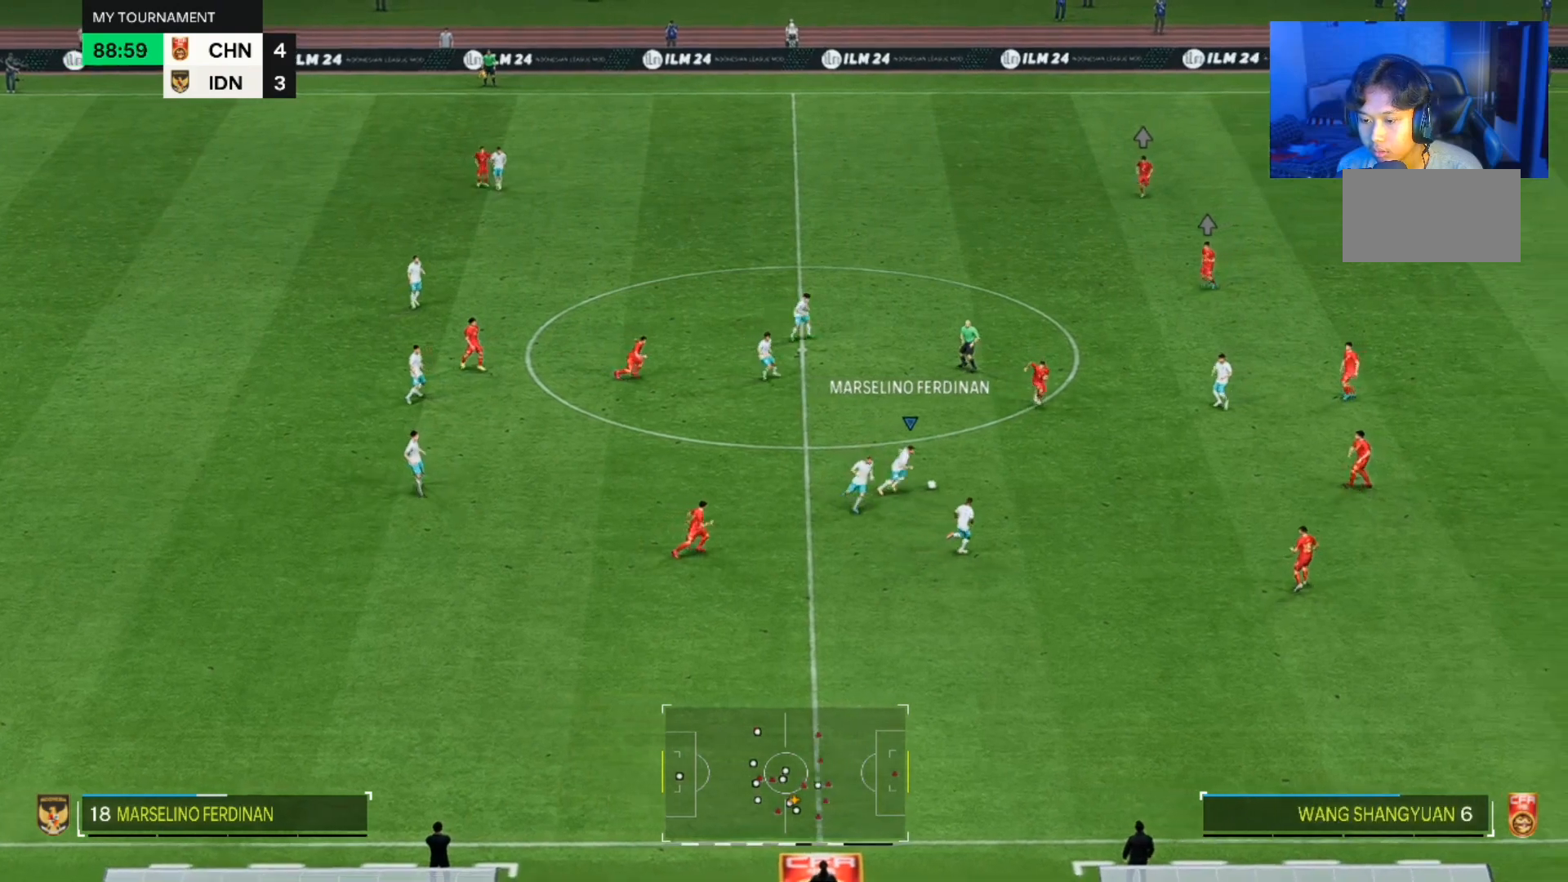
{"buttons": [], "left_stick": "up", "right_stick": "center", "events": [[67, "left_stick", "down-right"], [333, "left_stick", "center"], [433, "left_stick", "up"]]}
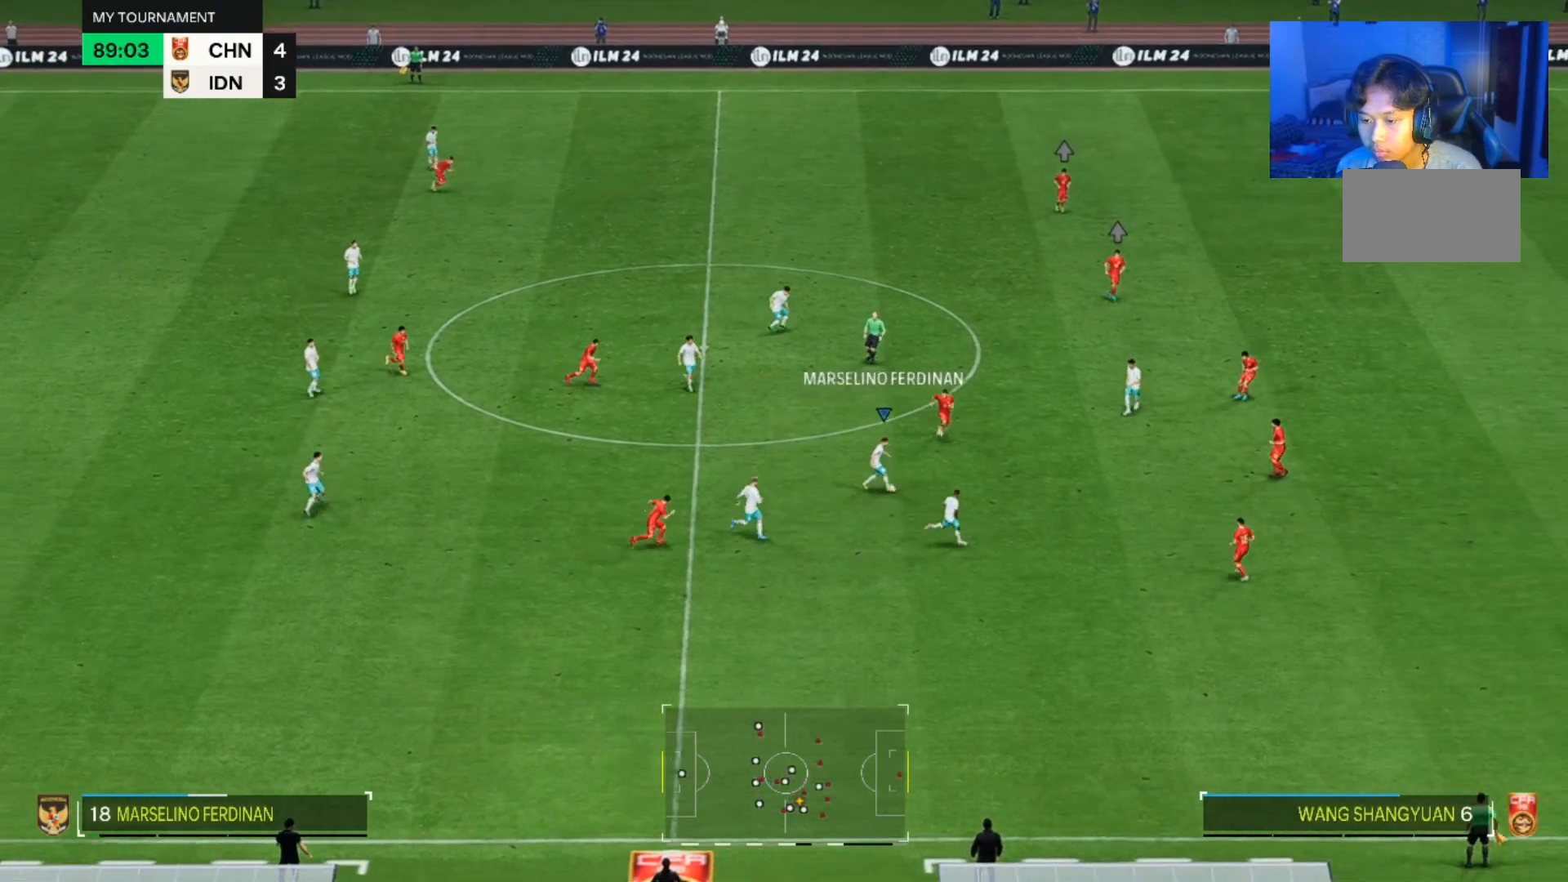
{"buttons": [], "left_stick": "right", "right_stick": "center", "events": [[333, "left_stick", "up-right"], [433, "left_stick", "right"]]}
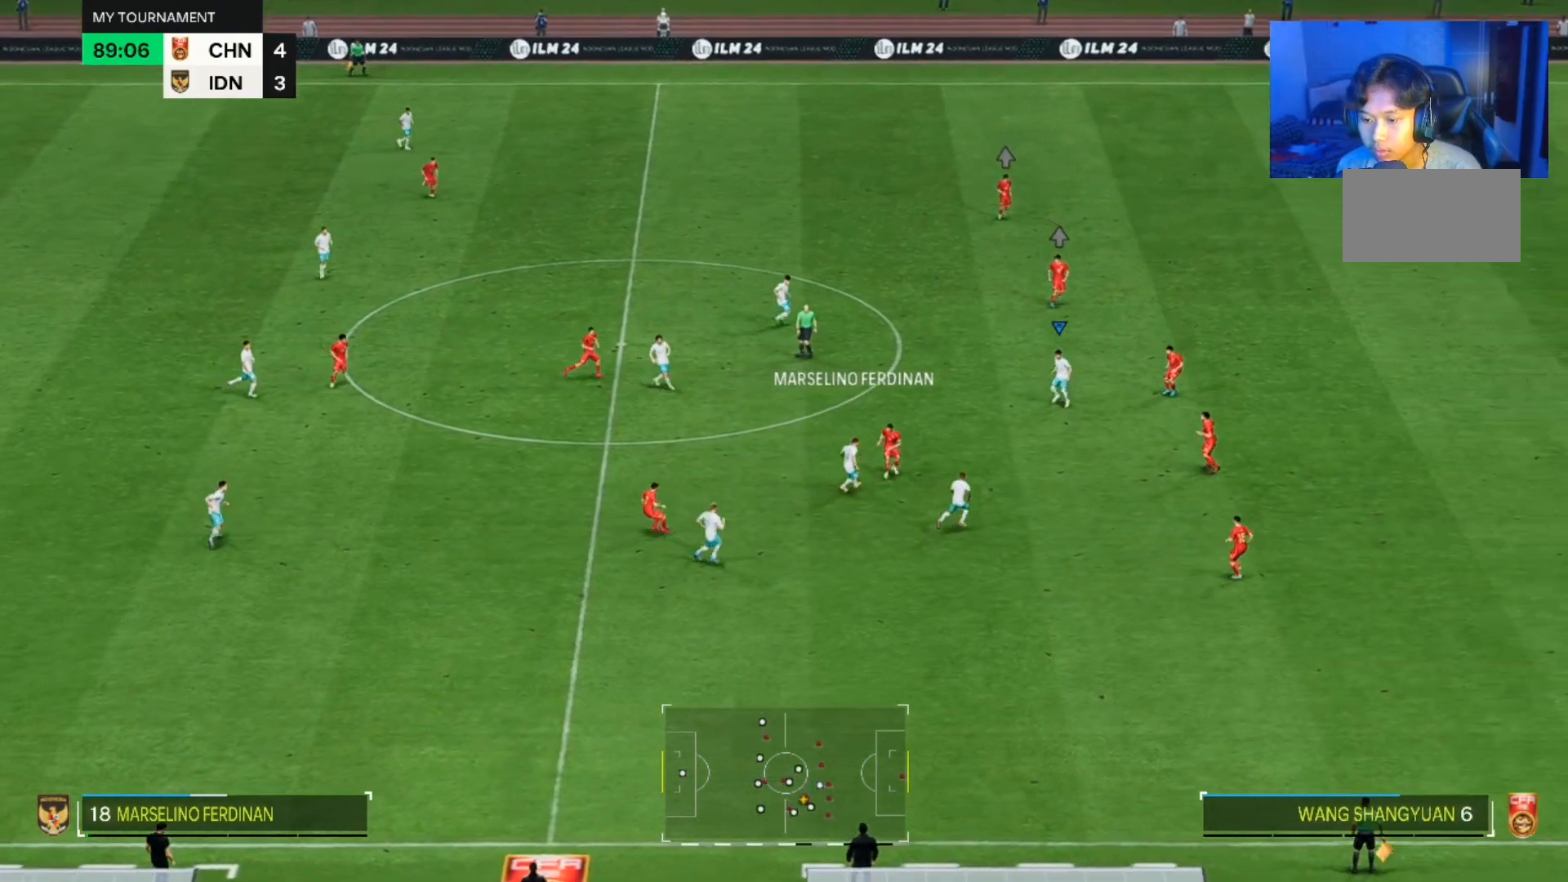
{"buttons": [], "left_stick": "right", "right_stick": "center", "events": []}
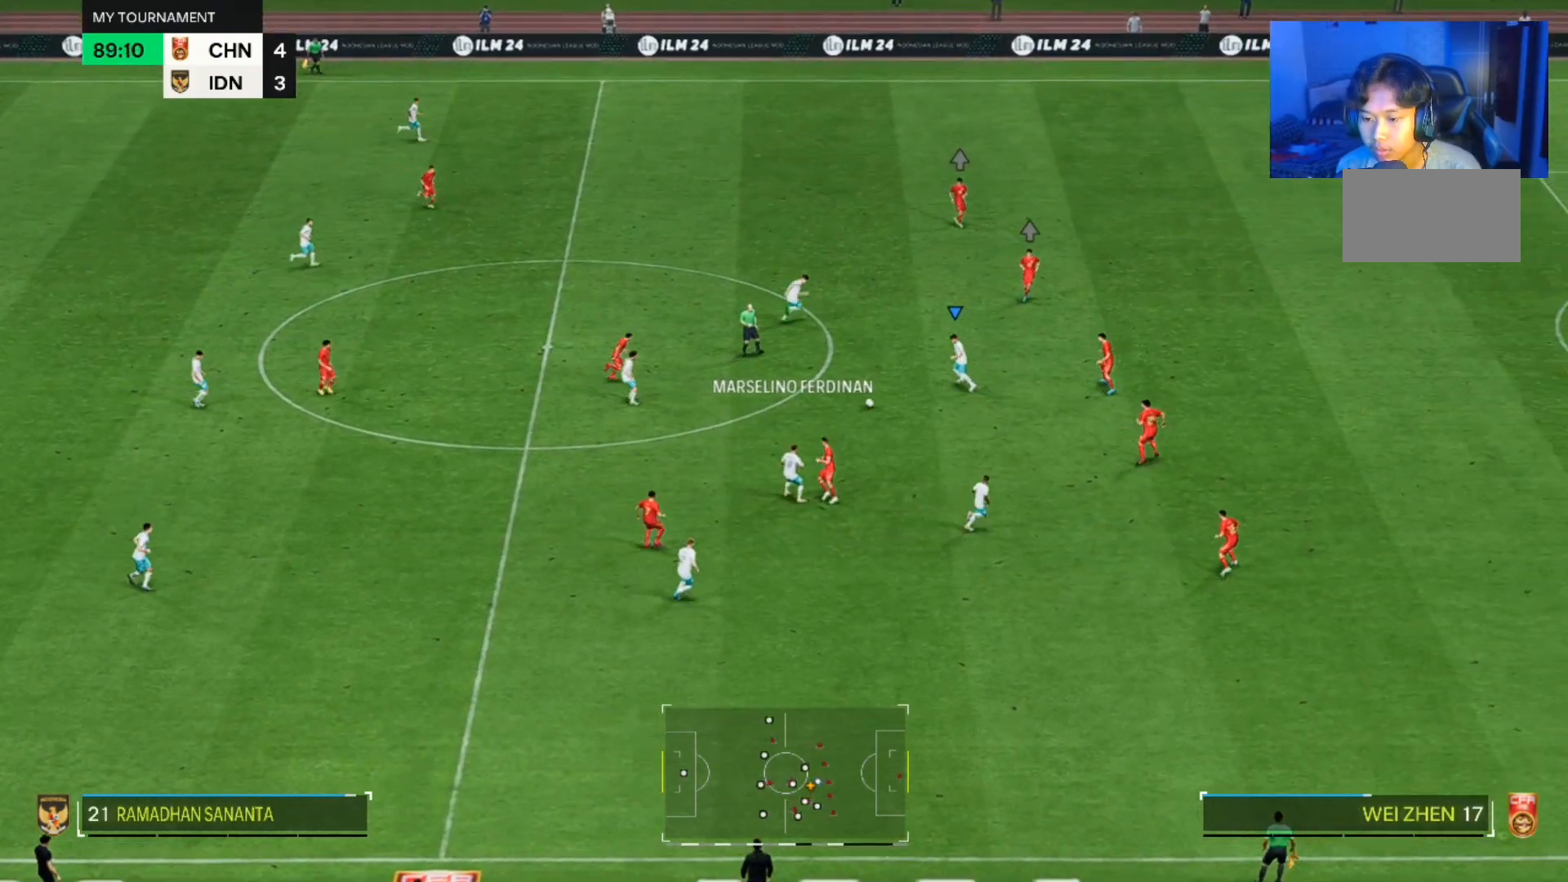
{"buttons": [], "left_stick": "right", "right_stick": "center", "events": []}
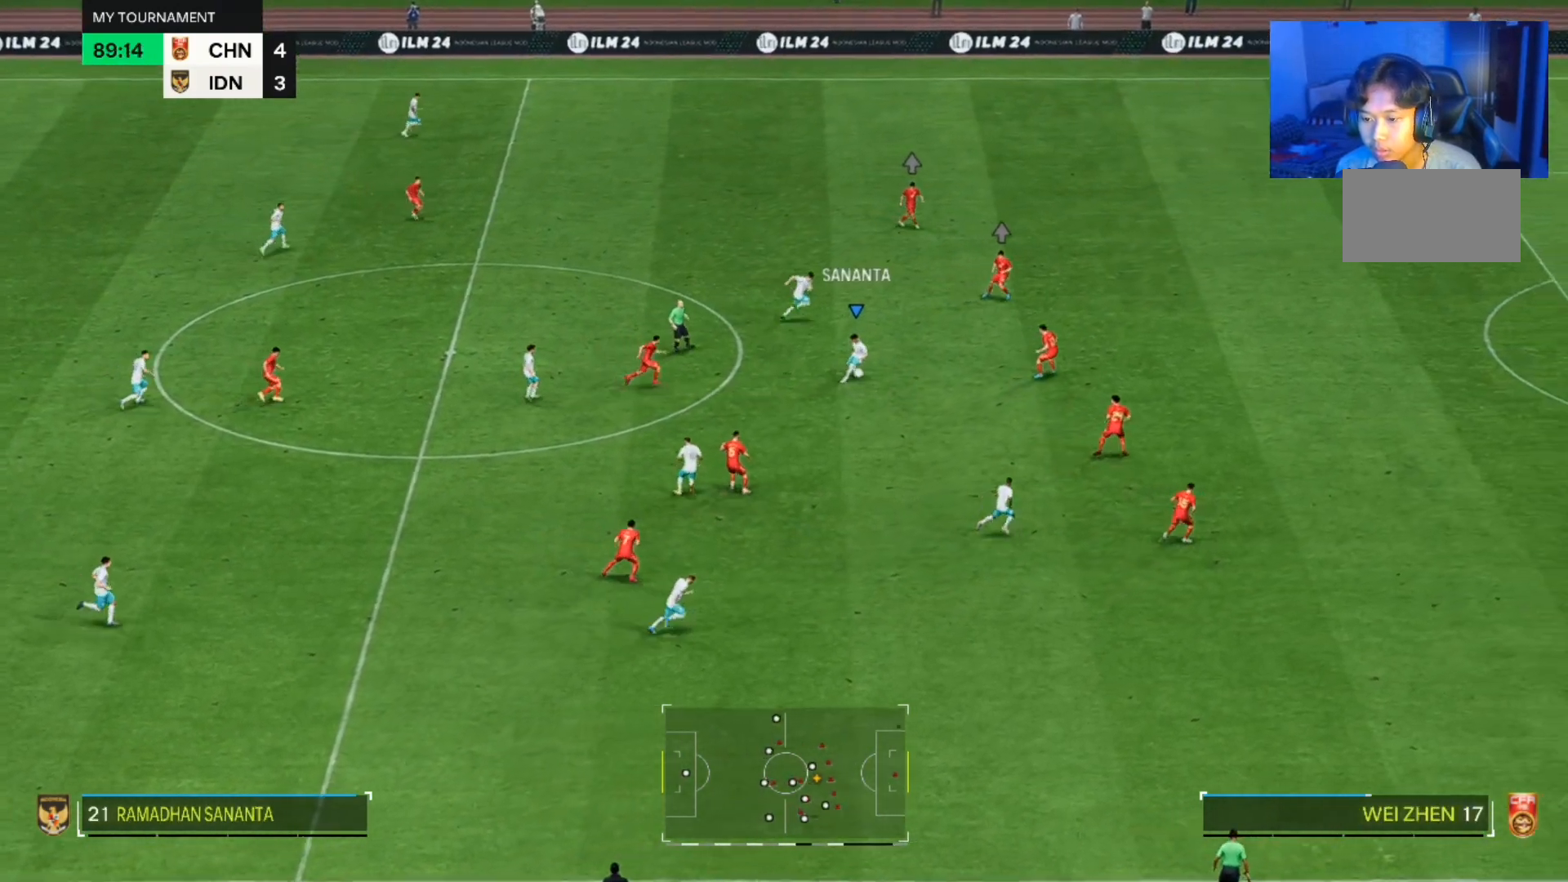
{"buttons": [], "left_stick": "right", "right_stick": "center", "events": [[133, "left_stick", "up-right"], [333, "left_stick", "right"]]}
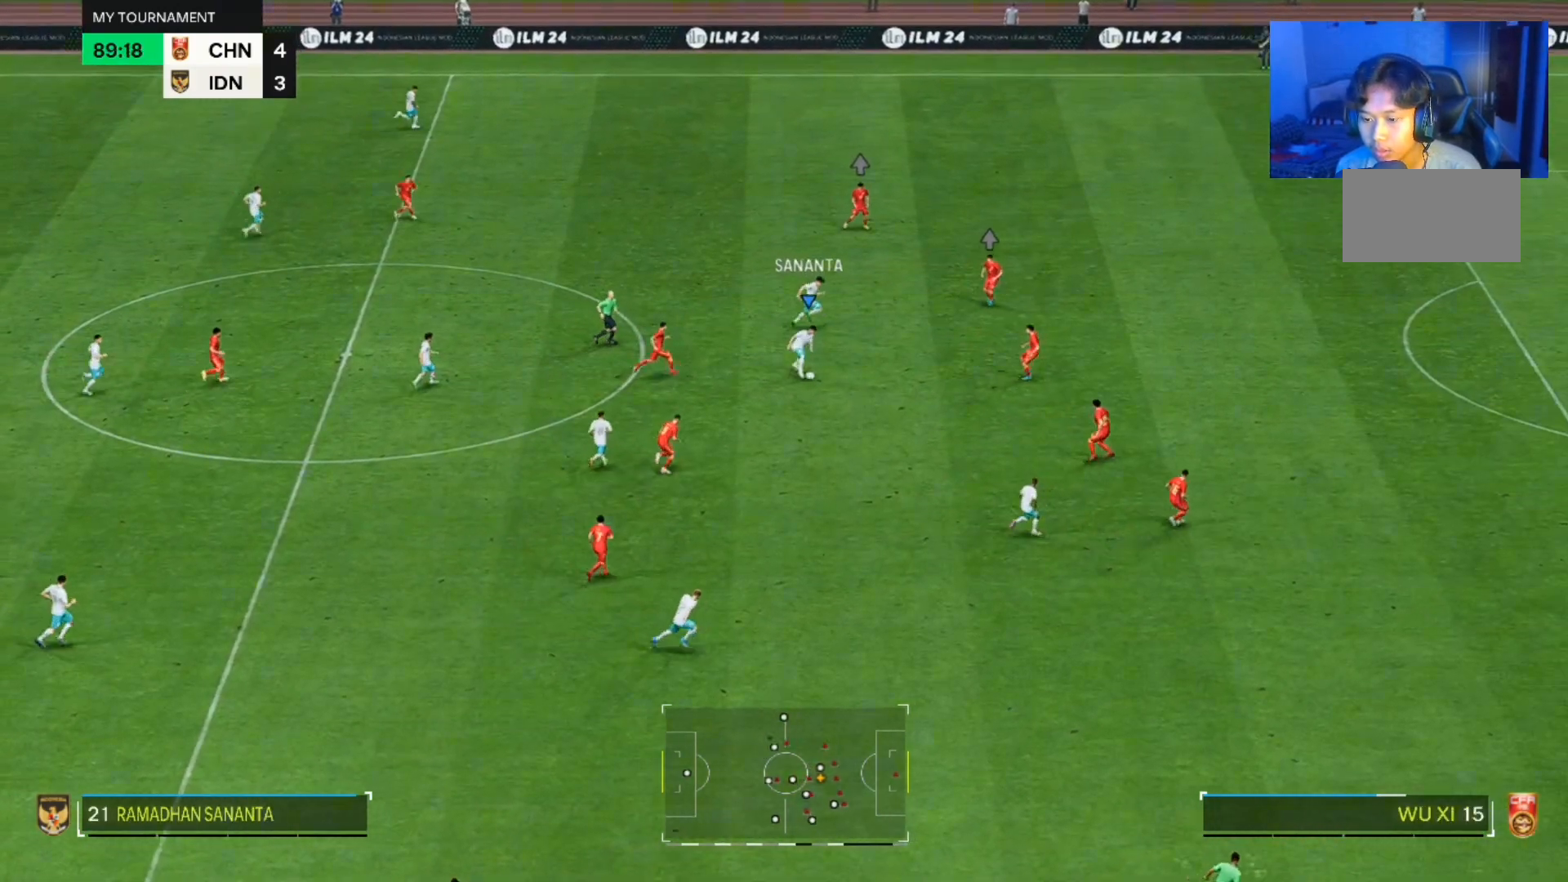
{"buttons": [], "left_stick": "up-right", "right_stick": "center", "events": [[467, "left_stick", "up-right"]]}
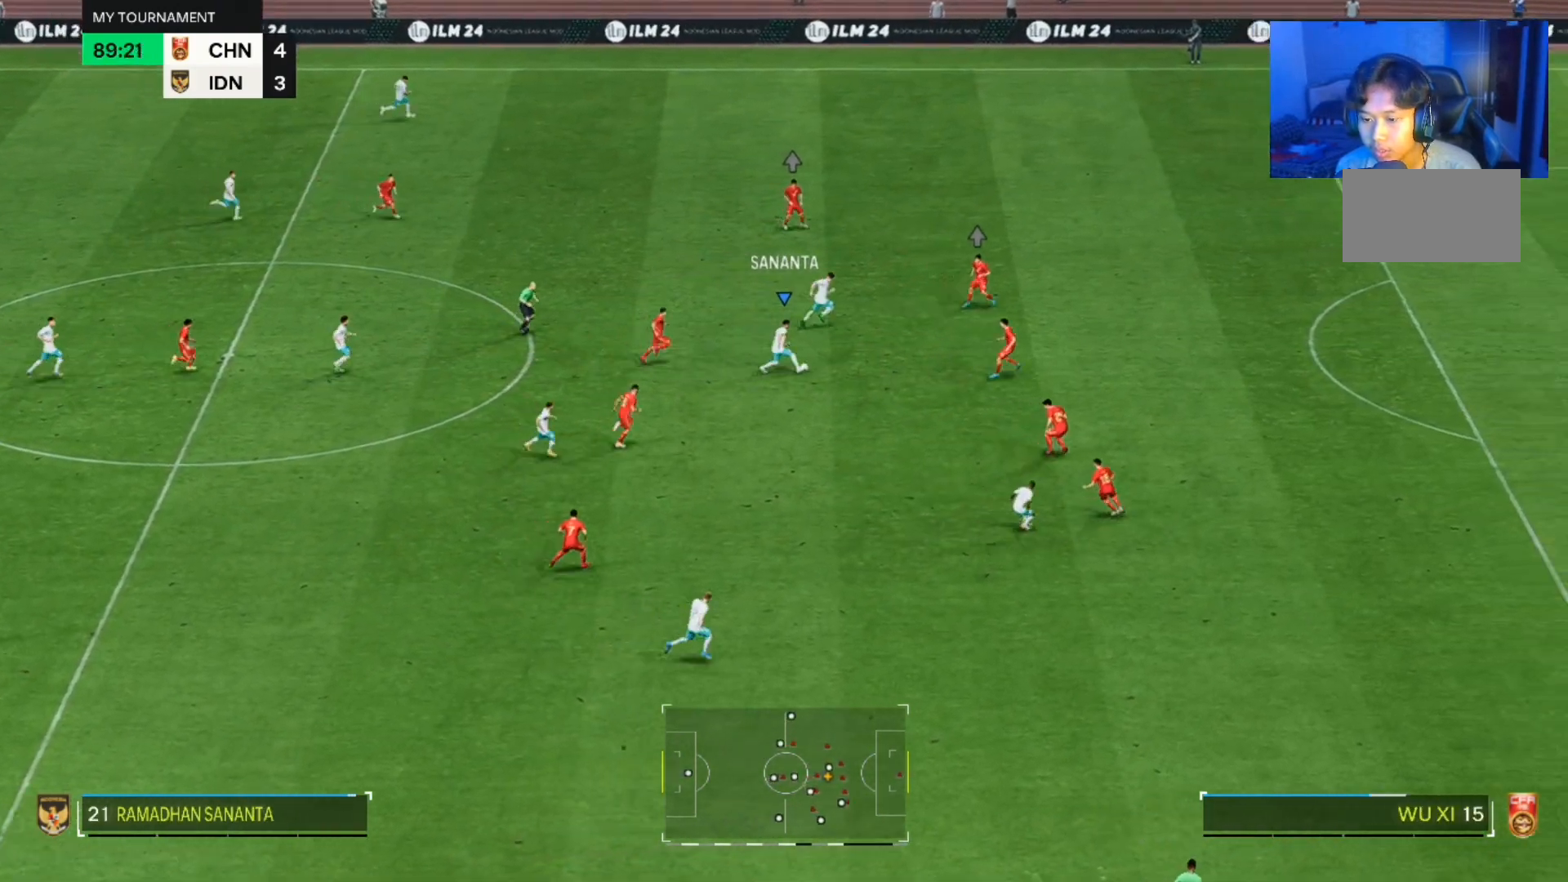
{"buttons": [], "left_stick": "right", "right_stick": "center", "events": [[467, "left_stick", "right"]]}
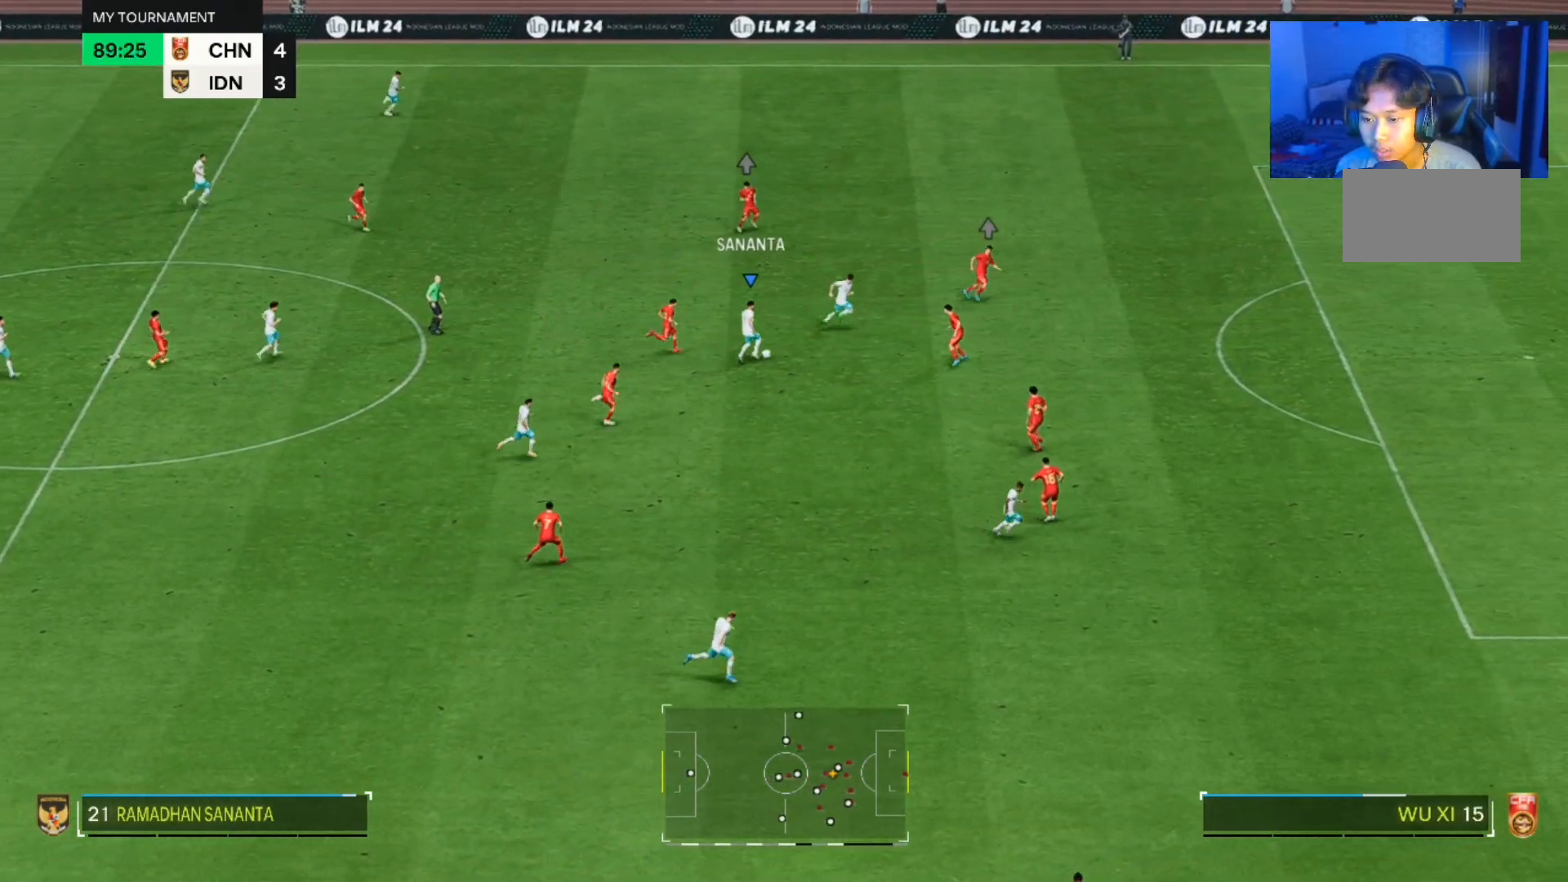
{"buttons": [], "left_stick": "right", "right_stick": "center", "events": []}
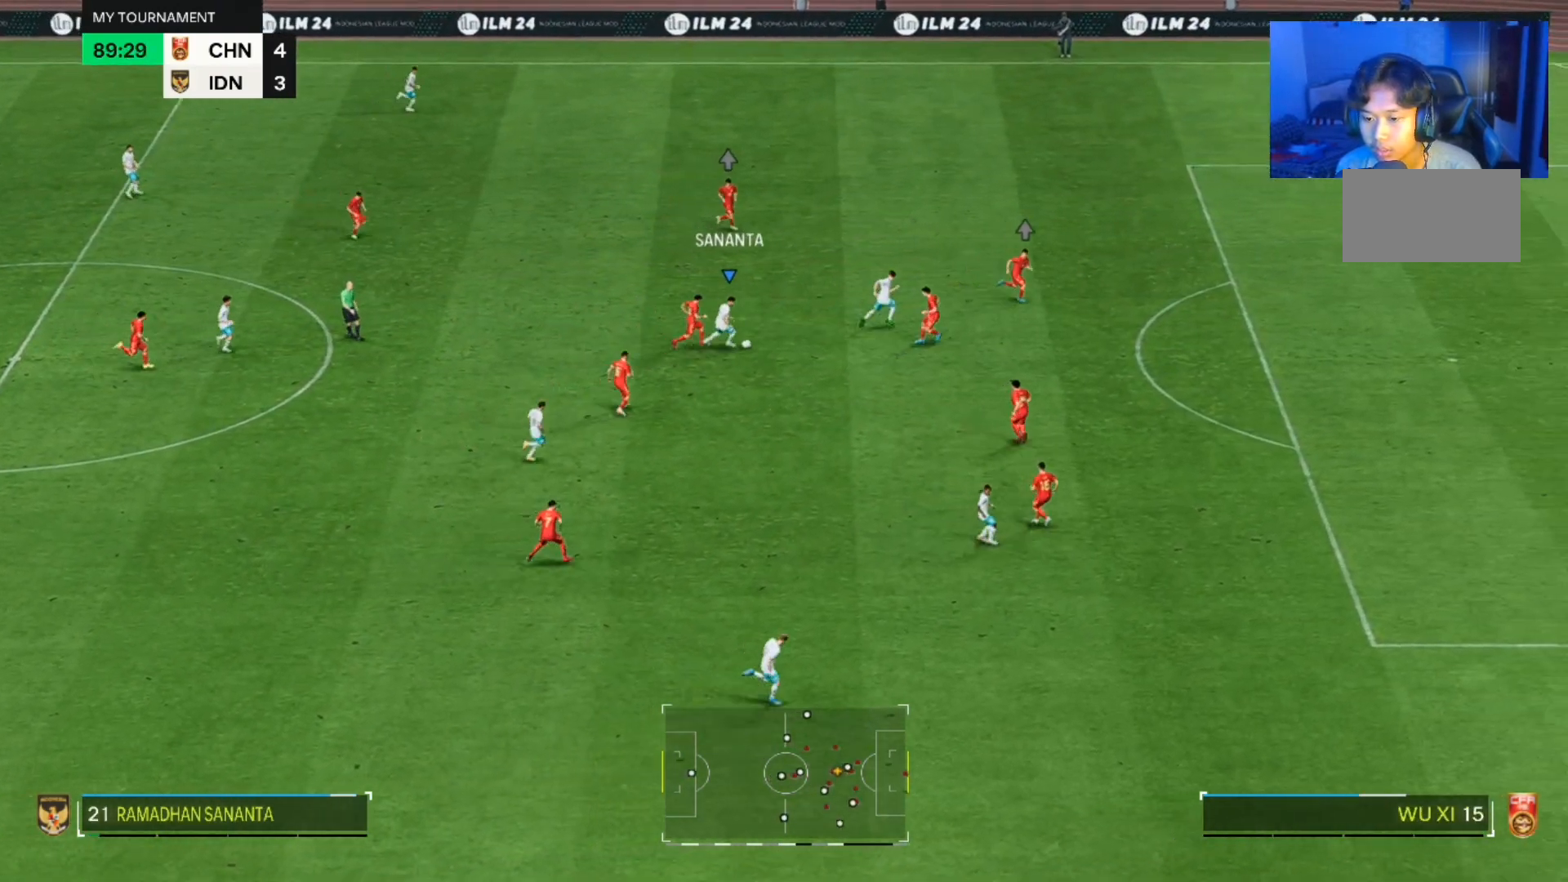
{"buttons": [], "left_stick": "down-right", "right_stick": "center", "events": [[33, "left_stick", "down-right"]]}
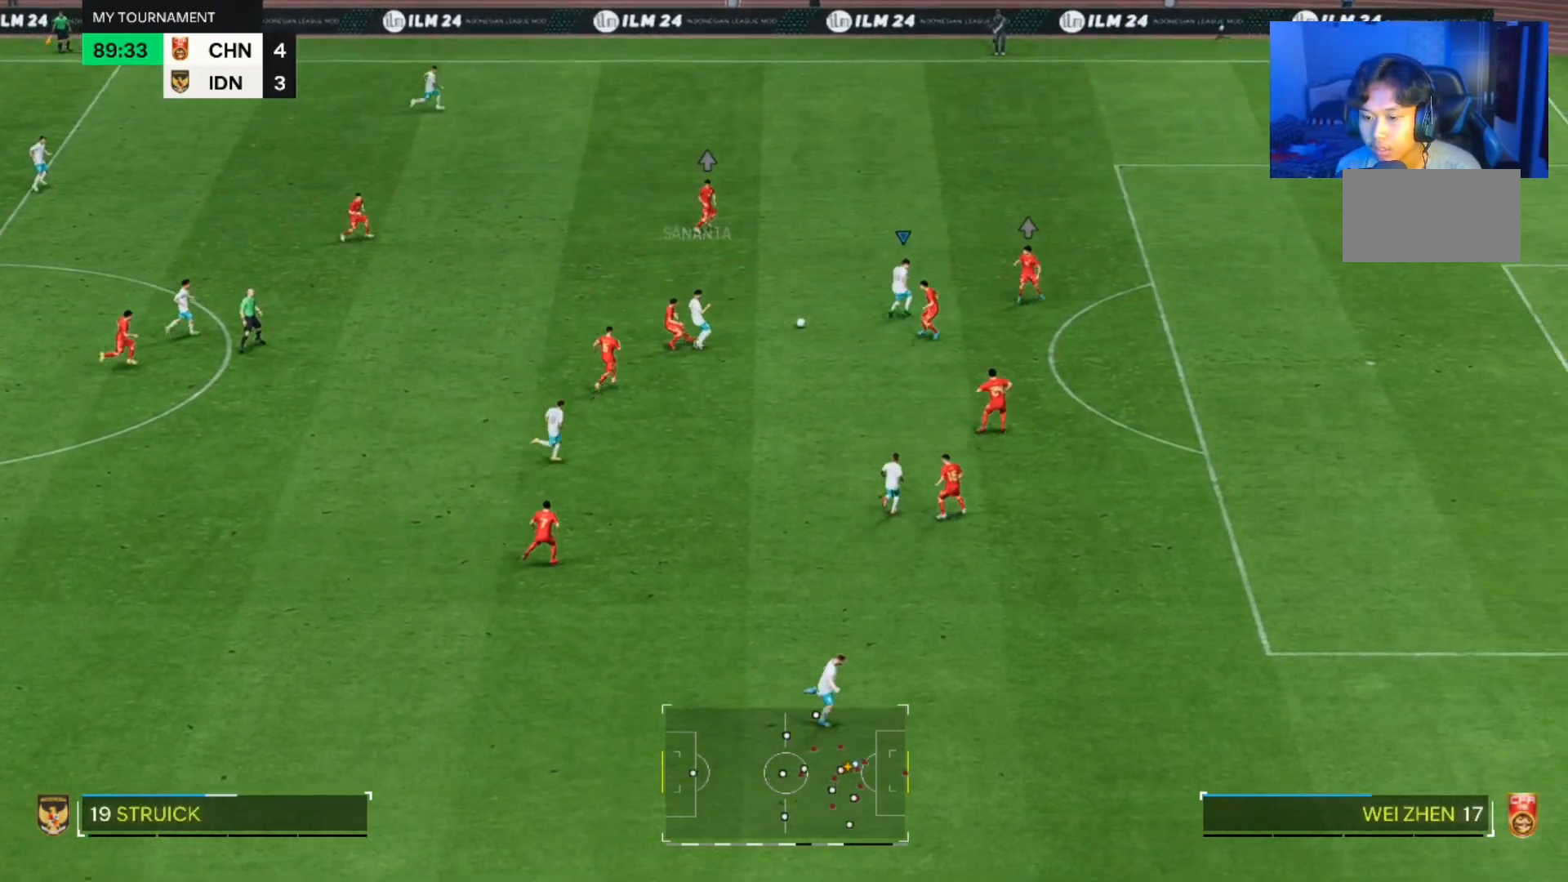
{"buttons": [], "left_stick": "up", "right_stick": "center", "events": [[367, "left_stick", "up"]]}
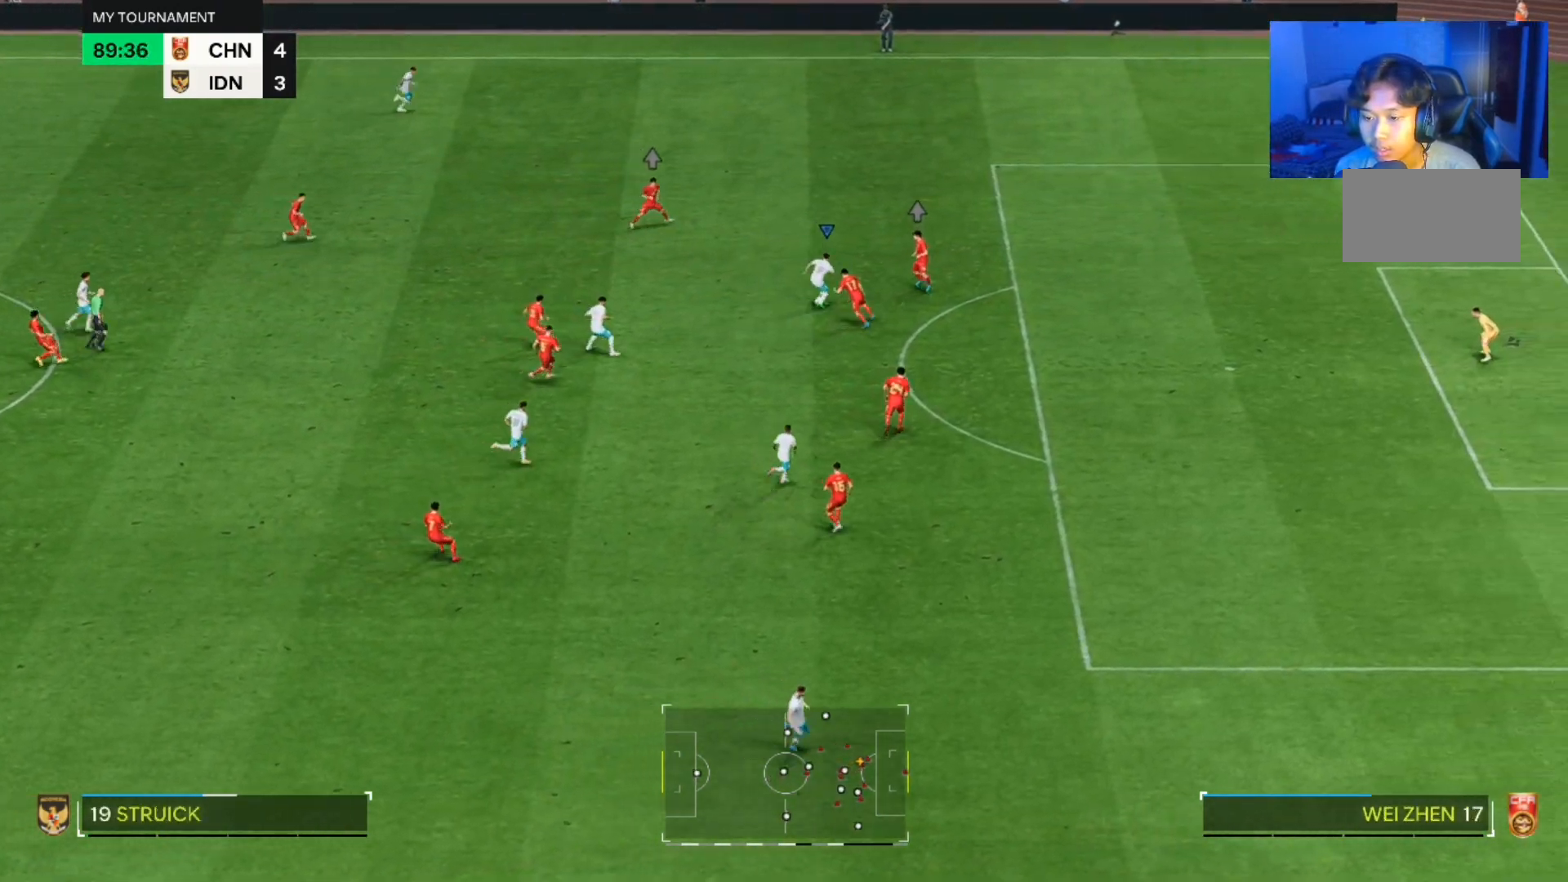
{"buttons": [], "left_stick": "down-left", "right_stick": "center", "events": [[67, "left_stick", "left"], [200, "left_stick", "down-left"]]}
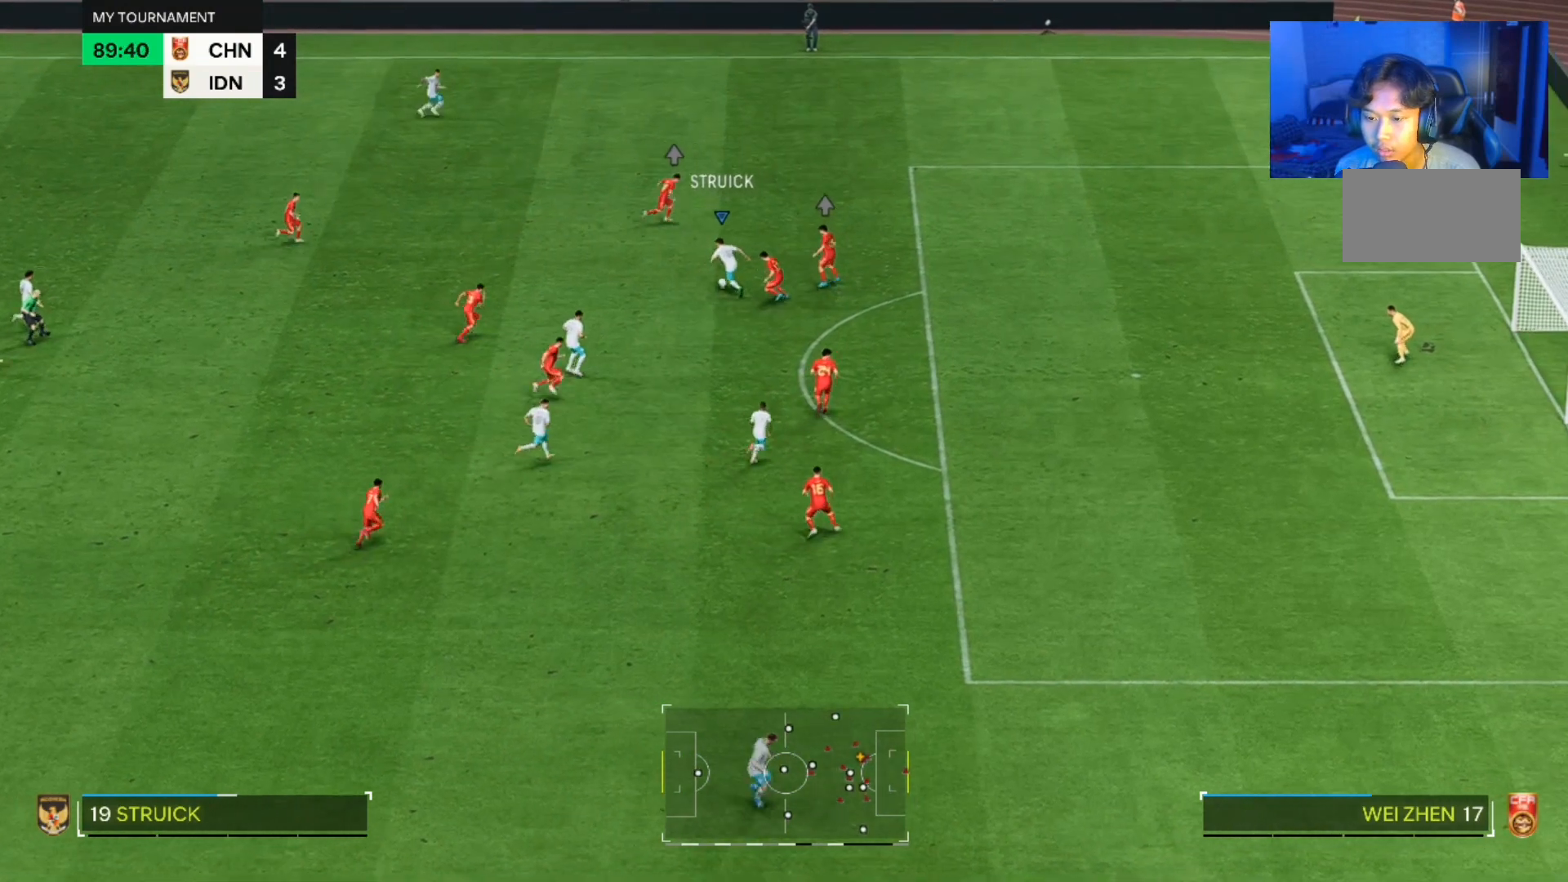
{"buttons": [], "left_stick": "down-right", "right_stick": "center"}
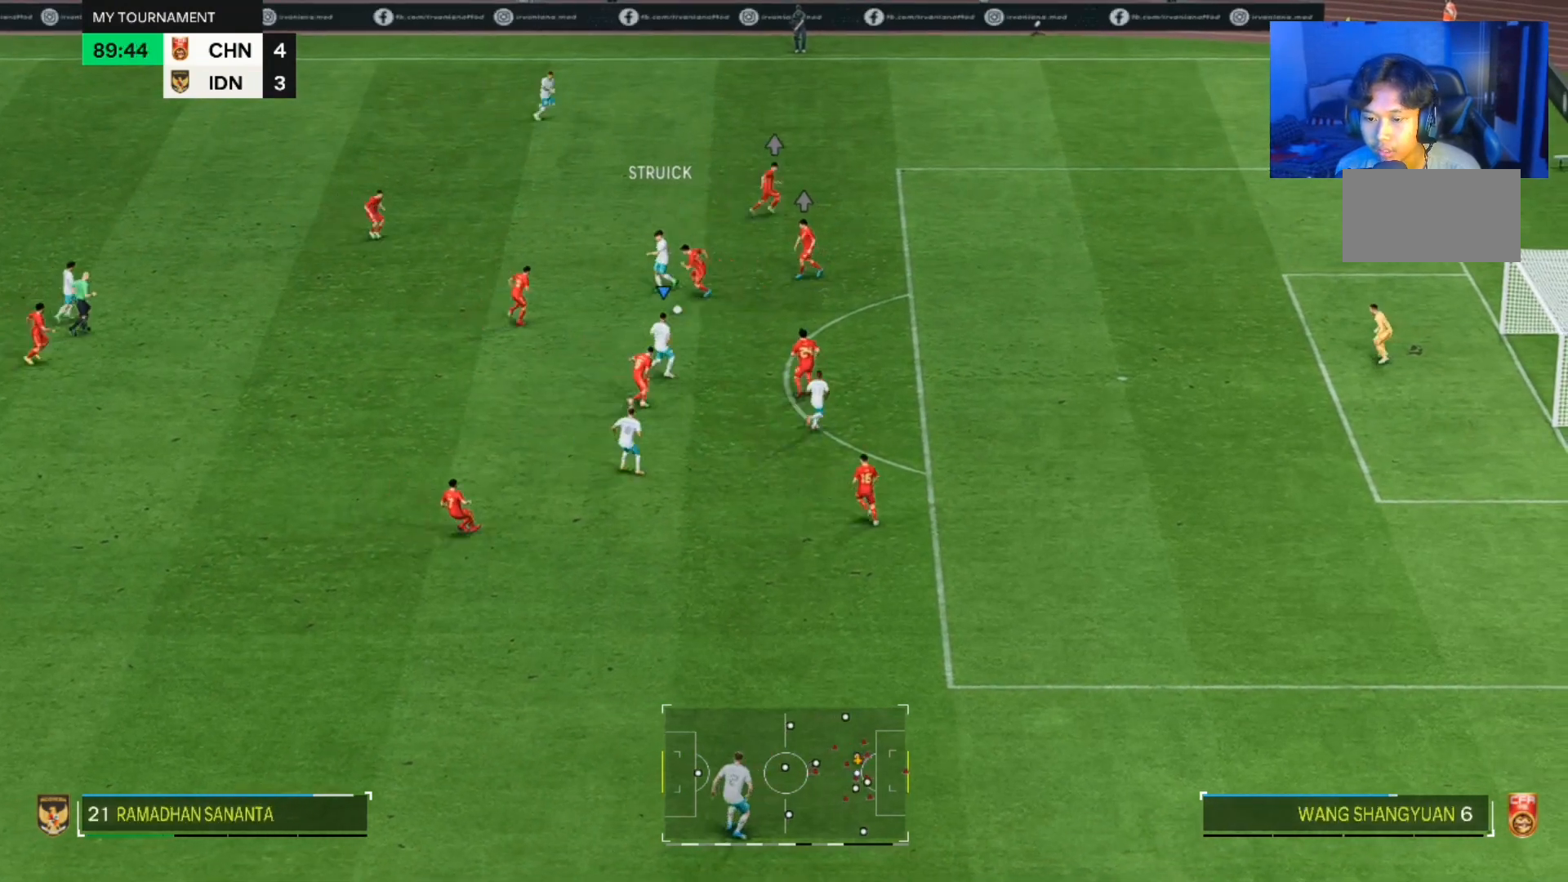
{"buttons": [], "left_stick": "up", "right_stick": "center", "events": [[167, "left_stick", "right"], [300, "left_stick", "up"]]}
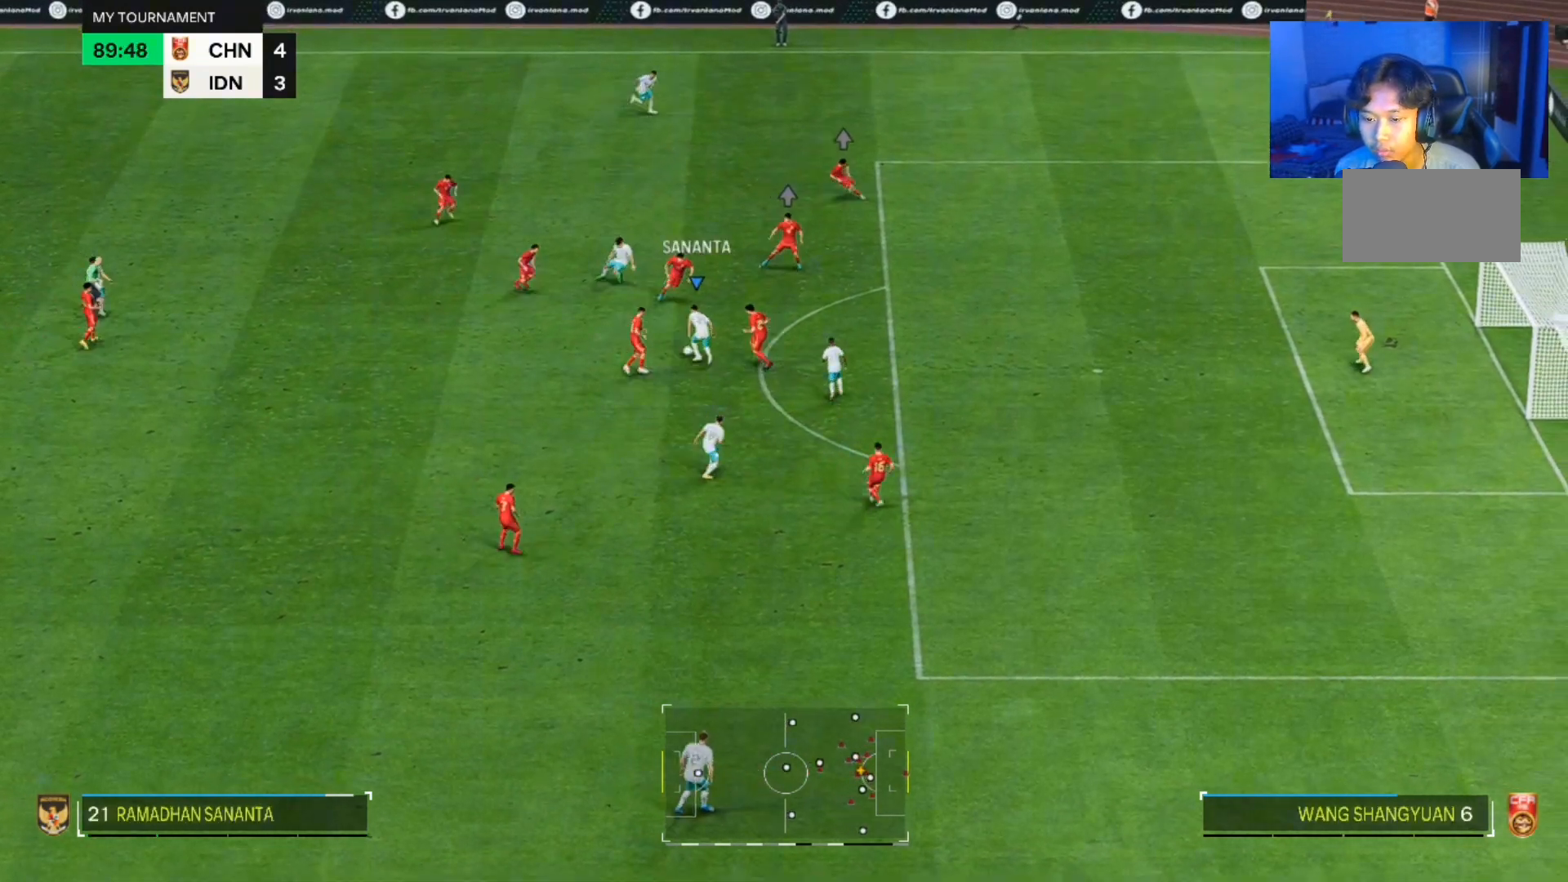
{"buttons": [], "left_stick": "right", "right_stick": "center", "events": [[33, "left_stick", "up-right"], [67, "TRIANGLE", "down"], [167, "TRIANGLE", "up"], [267, "left_stick", "right"]]}
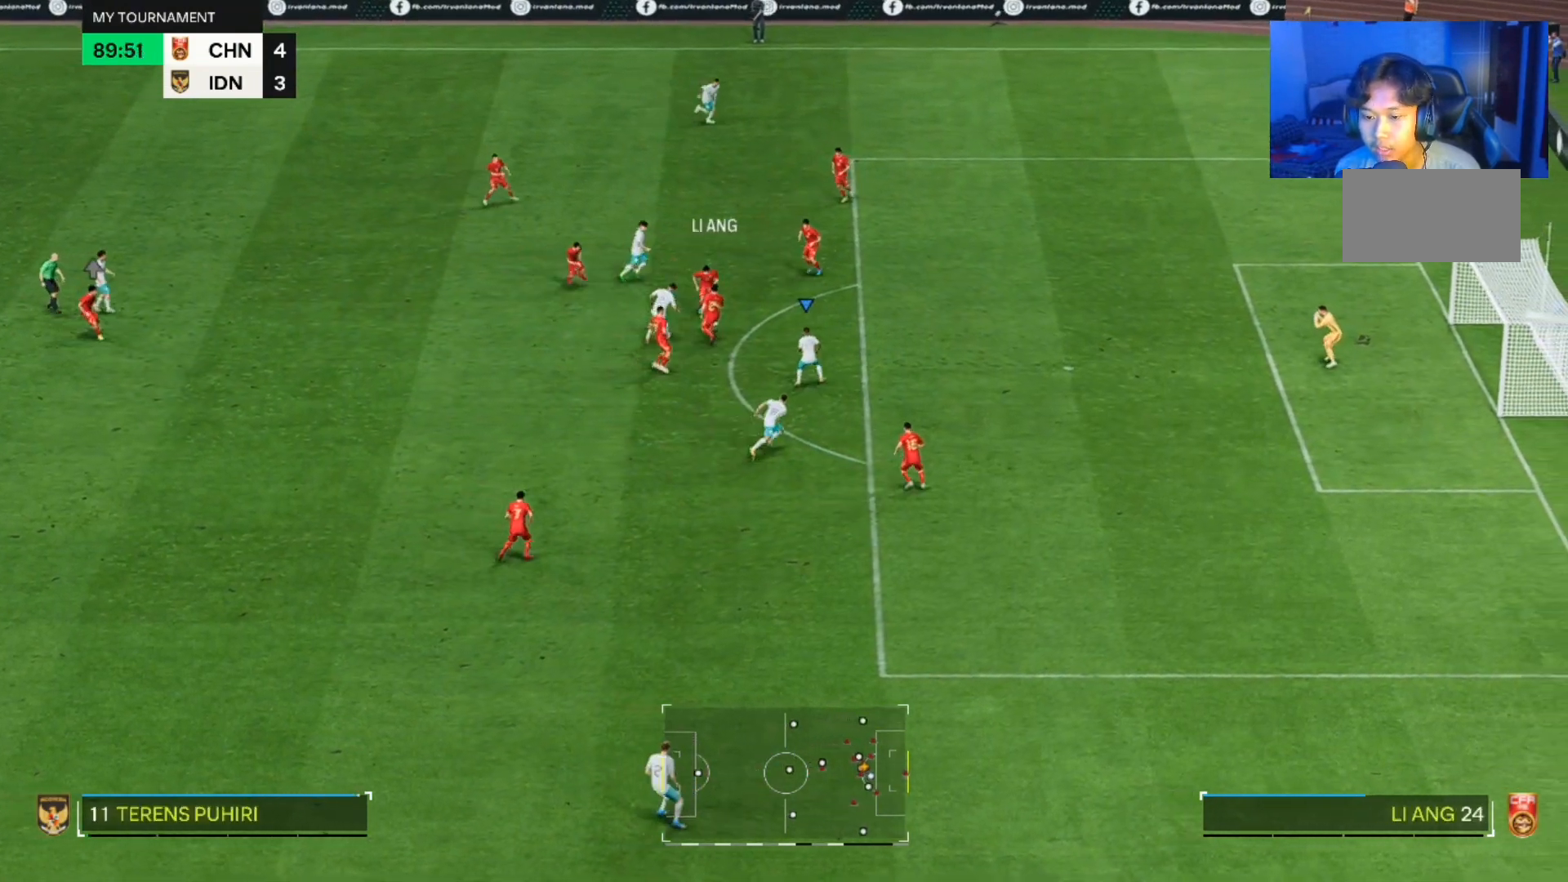
{"buttons": [], "left_stick": "down-right", "right_stick": "center", "events": [[67, "left_stick", "down-right"], [367, "left_stick", "right"], [500, "left_stick", "down-right"]]}
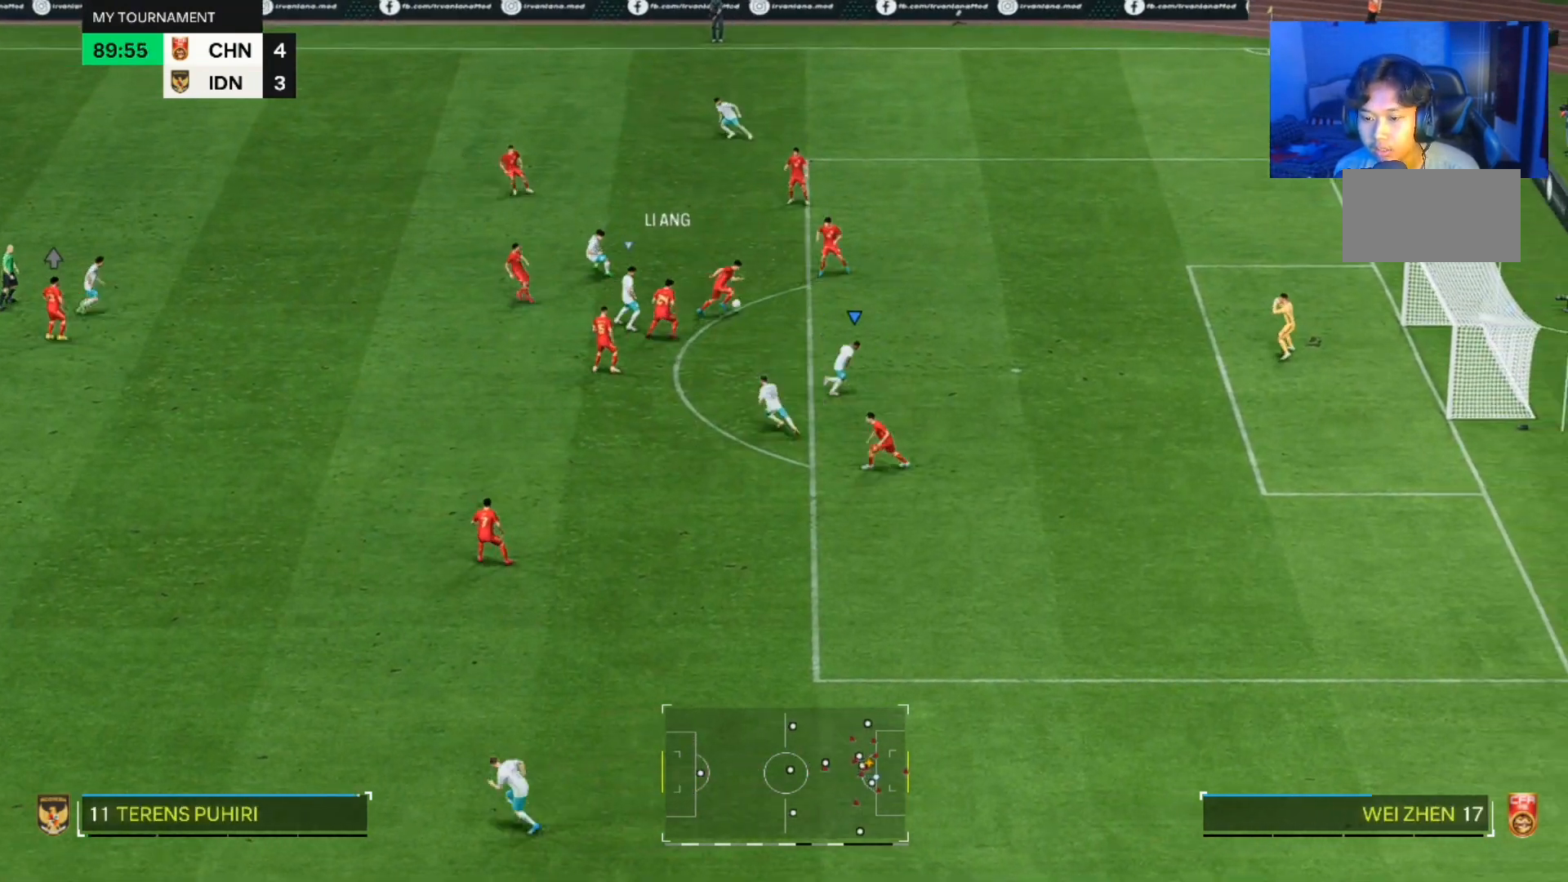
{"buttons": [], "left_stick": "up-right", "right_stick": "center", "events": [[167, "left_stick", "right"], [267, "left_stick", "up-right"]]}
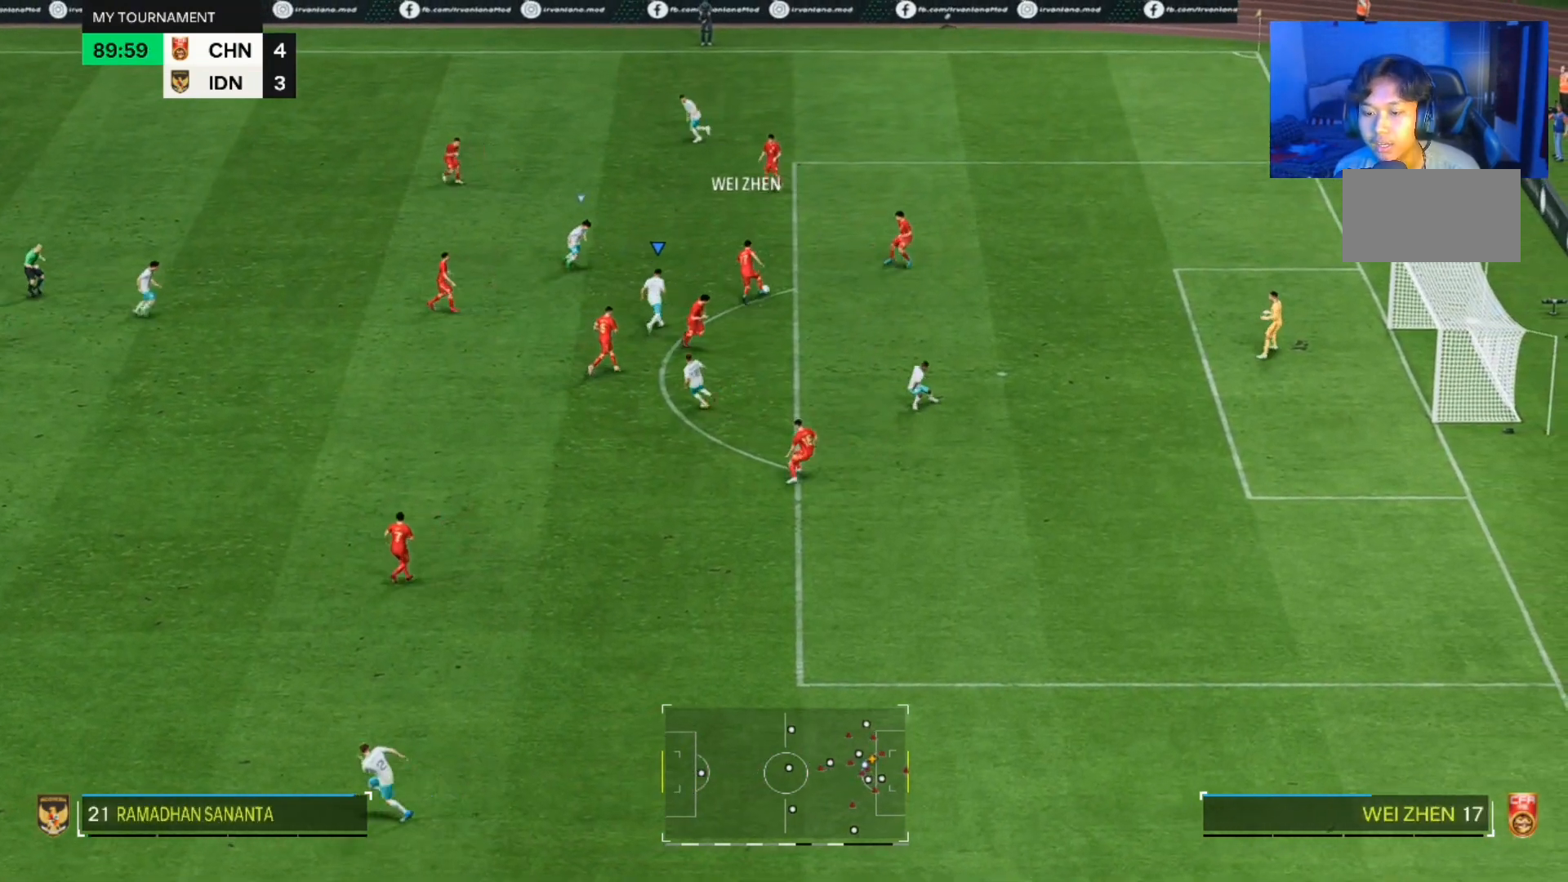
{"buttons": [], "left_stick": "up", "right_stick": "center", "events": [[200, "left_stick", "up"]]}